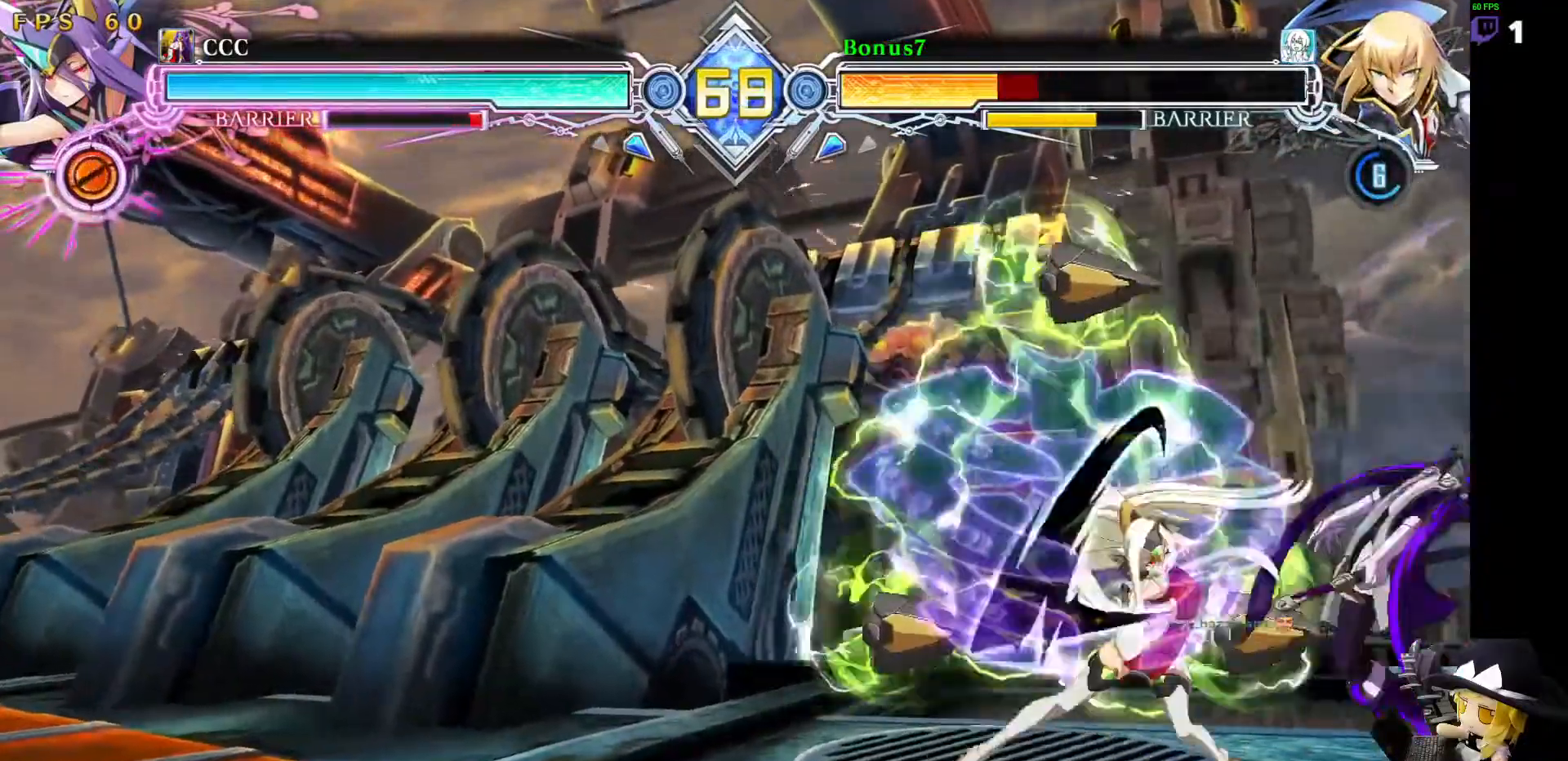
Gameplay with a controller (arcade stick); each line is a JSON object with the inputs held at the frame after it (dt_ms = milliseconds from this image to that frame). "events" lists button and stick changes between this image and that frame as [ms after this image, input, new state], when the widget could be followed in between. Not read: DPAD_DOWN L3 R3 other_buttons.
{"dt_ms": 506, "buttons": ["SQUARE", "TRIANGLE", "DPAD_RIGHT"], "events": []}
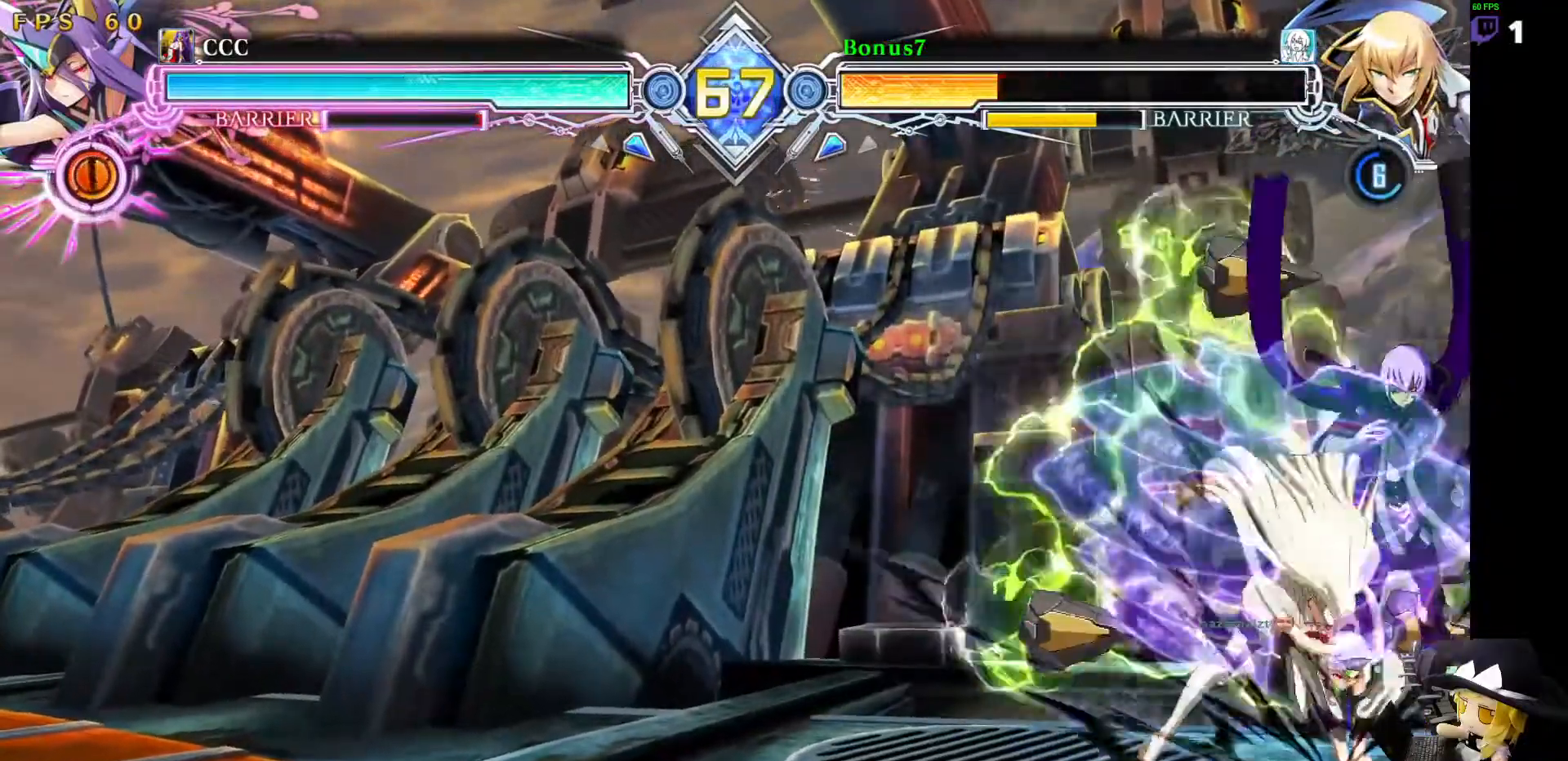
{"dt_ms": 488, "buttons": ["DPAD_LEFT"], "events": [[101, "SQUARE", "up"], [118, "TRIANGLE", "up"], [134, "DPAD_UP", "down"], [337, "DPAD_UP", "up"], [370, "DPAD_RIGHT", "up"], [472, "DPAD_LEFT", "down"]]}
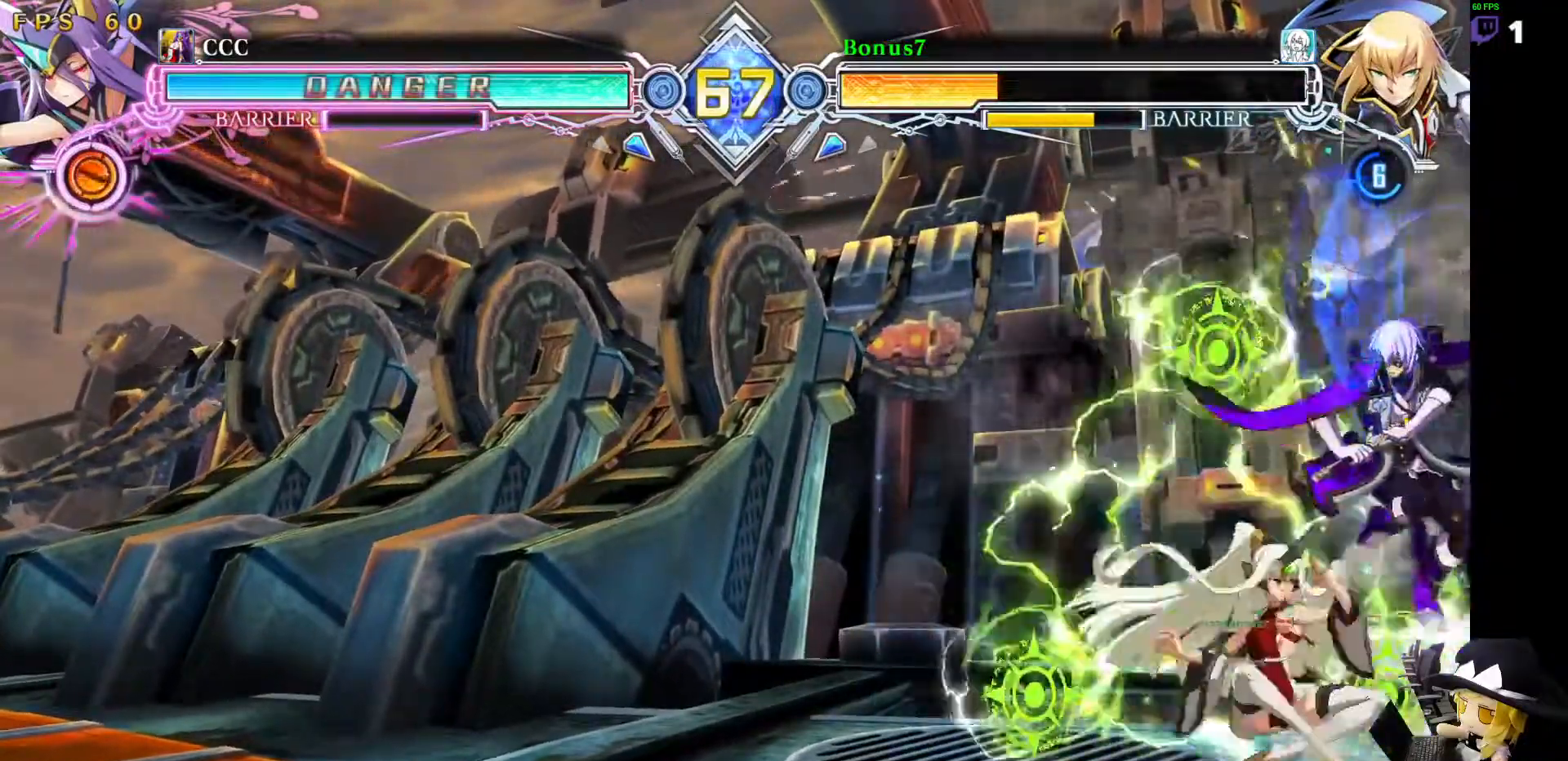
{"dt_ms": 506, "buttons": ["SQUARE", "TRIANGLE", "DPAD_RIGHT"]}
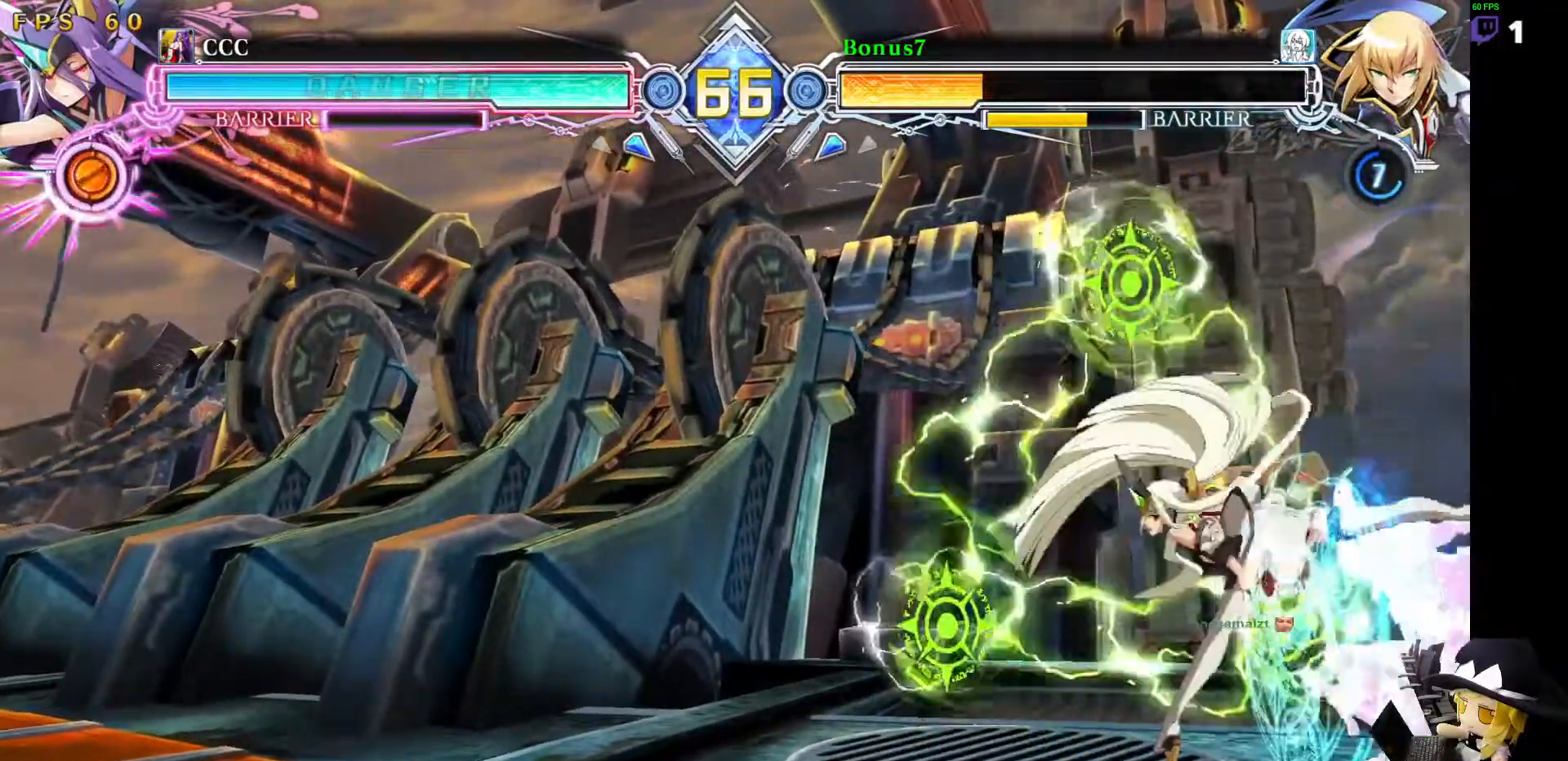
{"dt_ms": 506, "buttons": ["DPAD_RIGHT"], "events": [[236, "SQUARE", "up"], [236, "TRIANGLE", "up"]]}
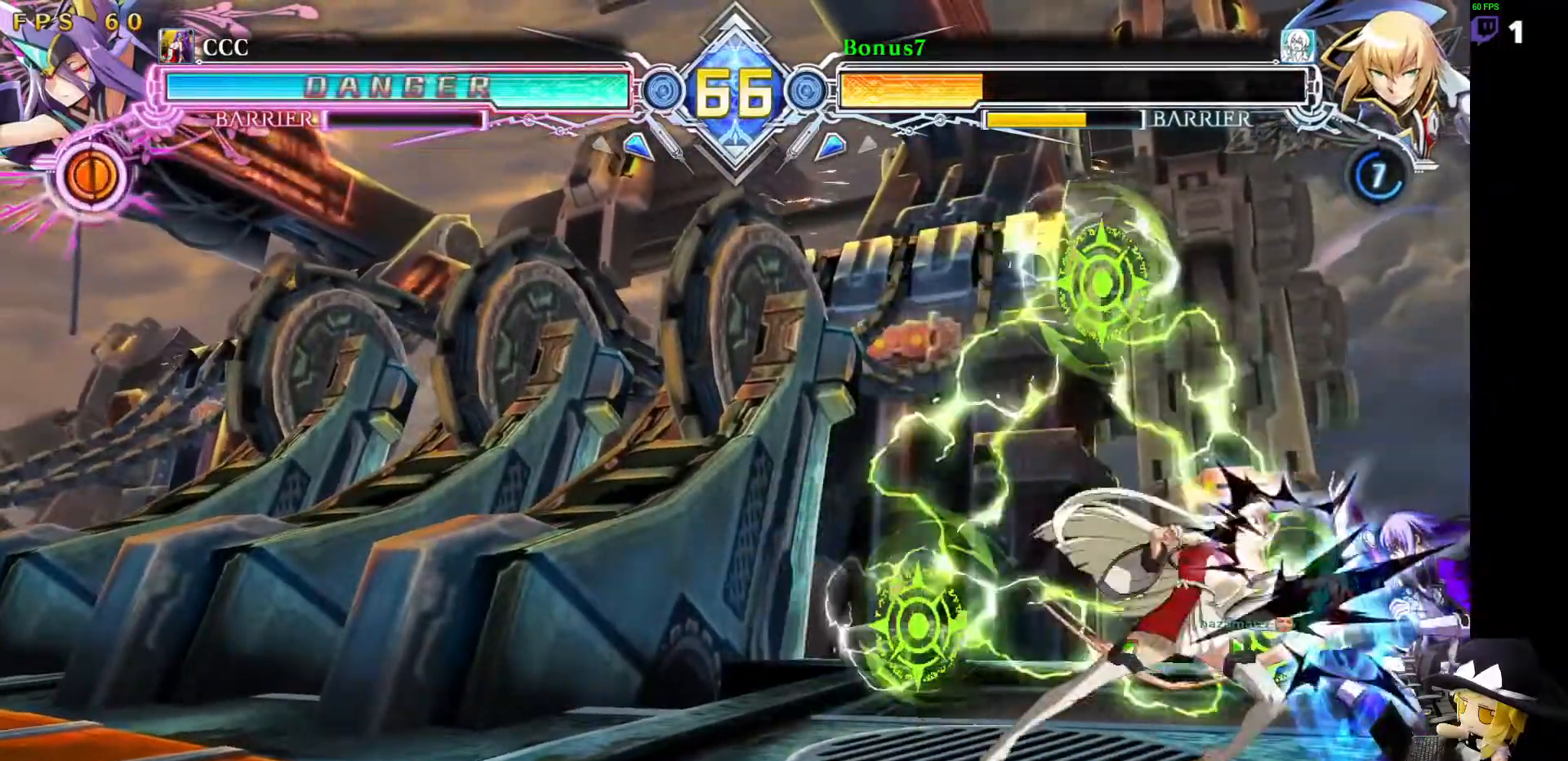
{"dt_ms": 489, "buttons": ["DPAD_RIGHT"]}
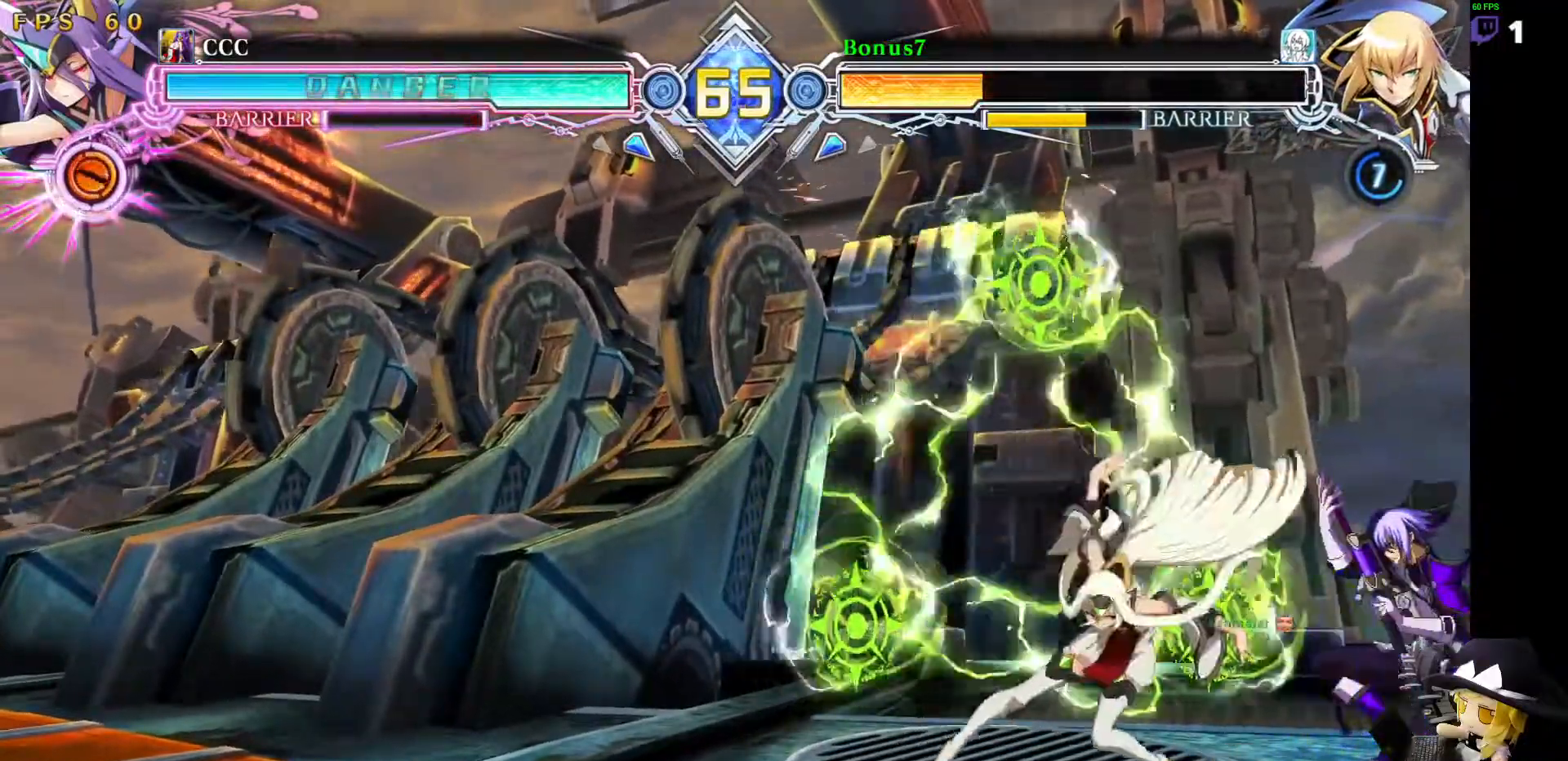
{"dt_ms": 505, "buttons": ["DPAD_RIGHT"], "events": [[269, "DPAD_RIGHT", "up"], [354, "DPAD_RIGHT", "down"]]}
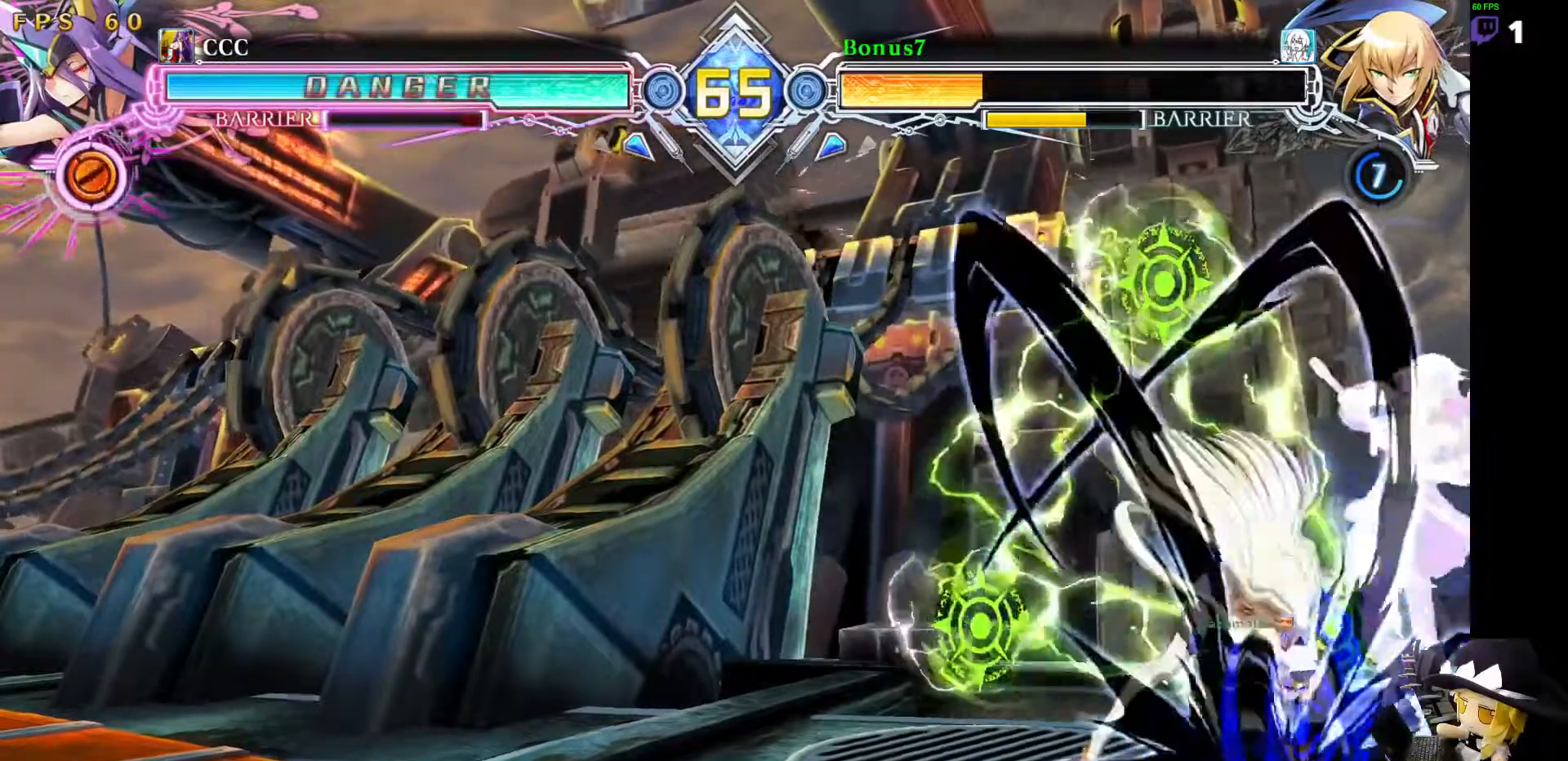
{"dt_ms": 506, "buttons": ["DPAD_RIGHT"], "events": []}
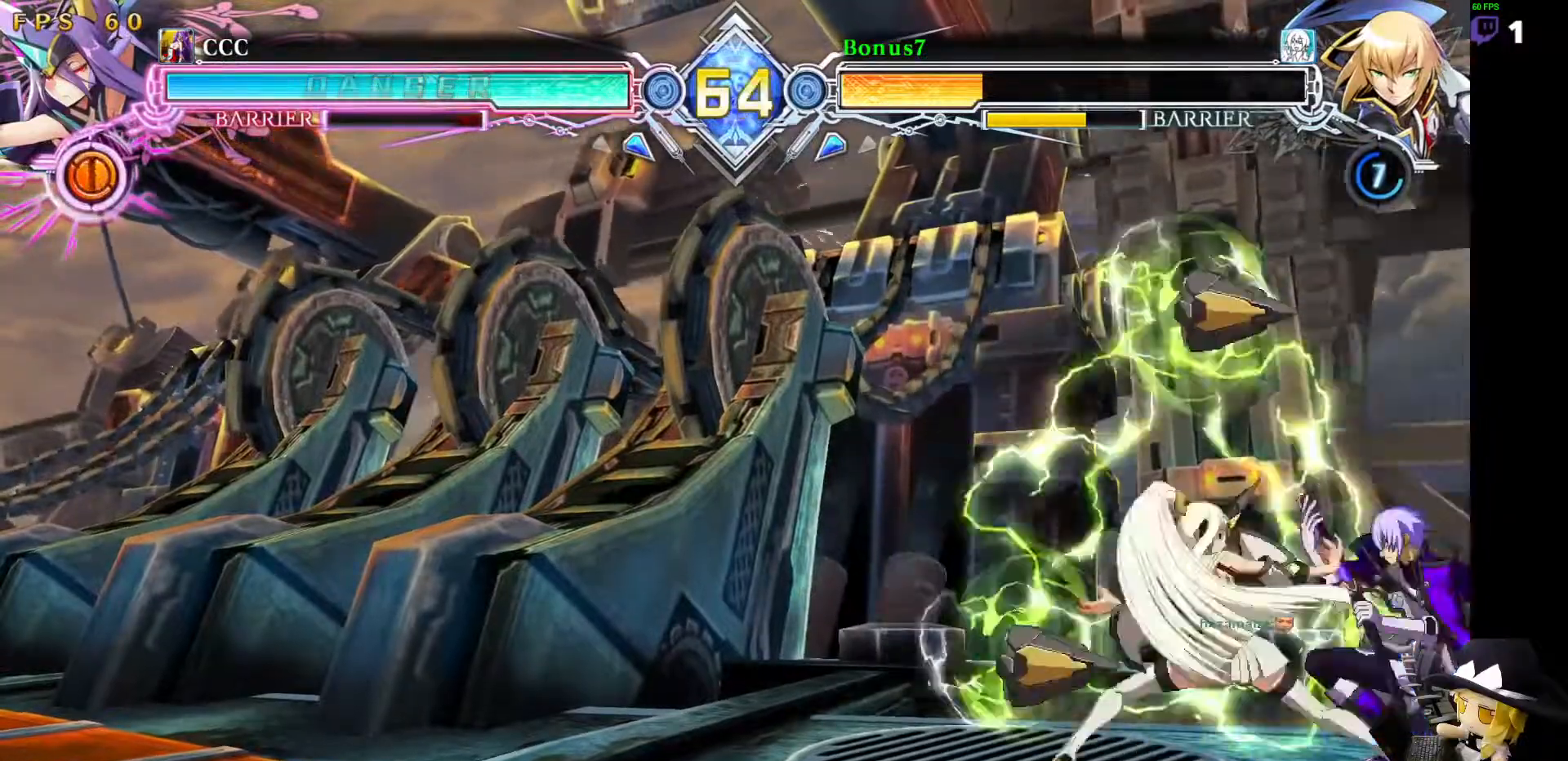
{"dt_ms": 489, "buttons": ["DPAD_RIGHT"], "events": [[371, "DPAD_RIGHT", "up"], [455, "DPAD_RIGHT", "down"]]}
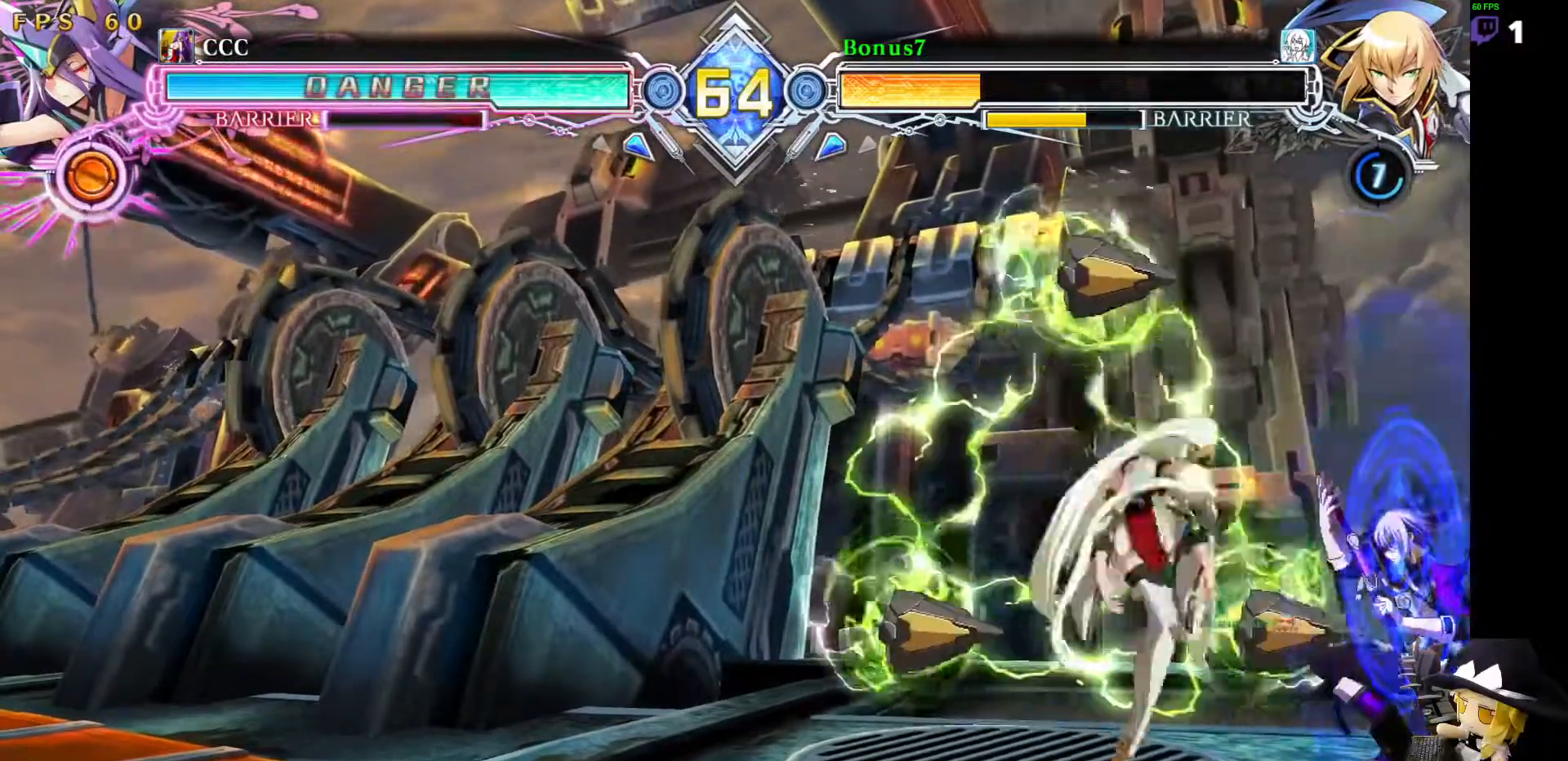
{"dt_ms": 506, "buttons": ["DPAD_RIGHT"], "events": [[84, "SQUARE", "down"], [168, "SQUARE", "up"], [303, "TRIANGLE", "down"], [404, "TRIANGLE", "up"]]}
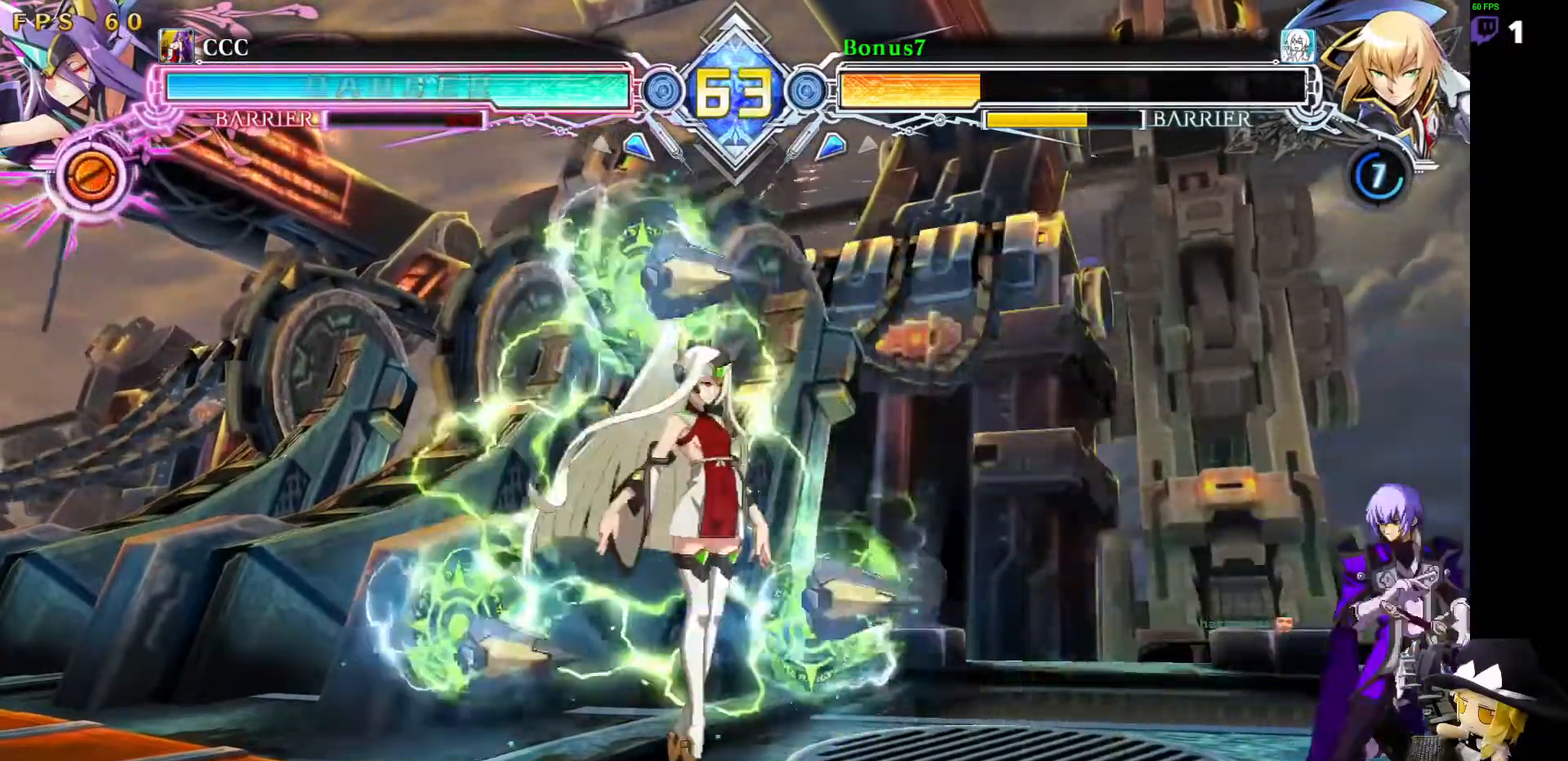
{"dt_ms": 505, "buttons": ["DPAD_RIGHT"], "events": []}
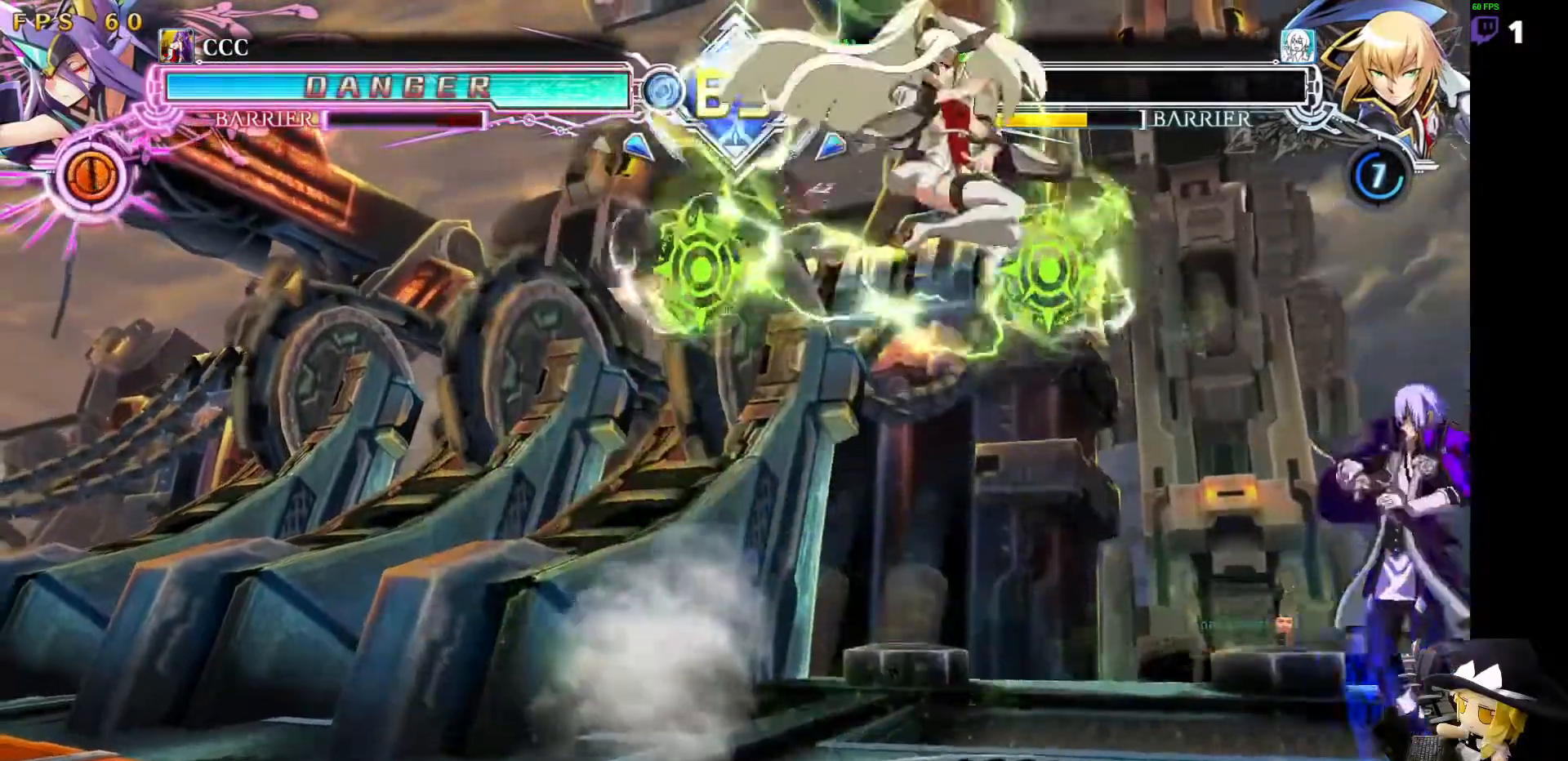
{"dt_ms": 995, "buttons": []}
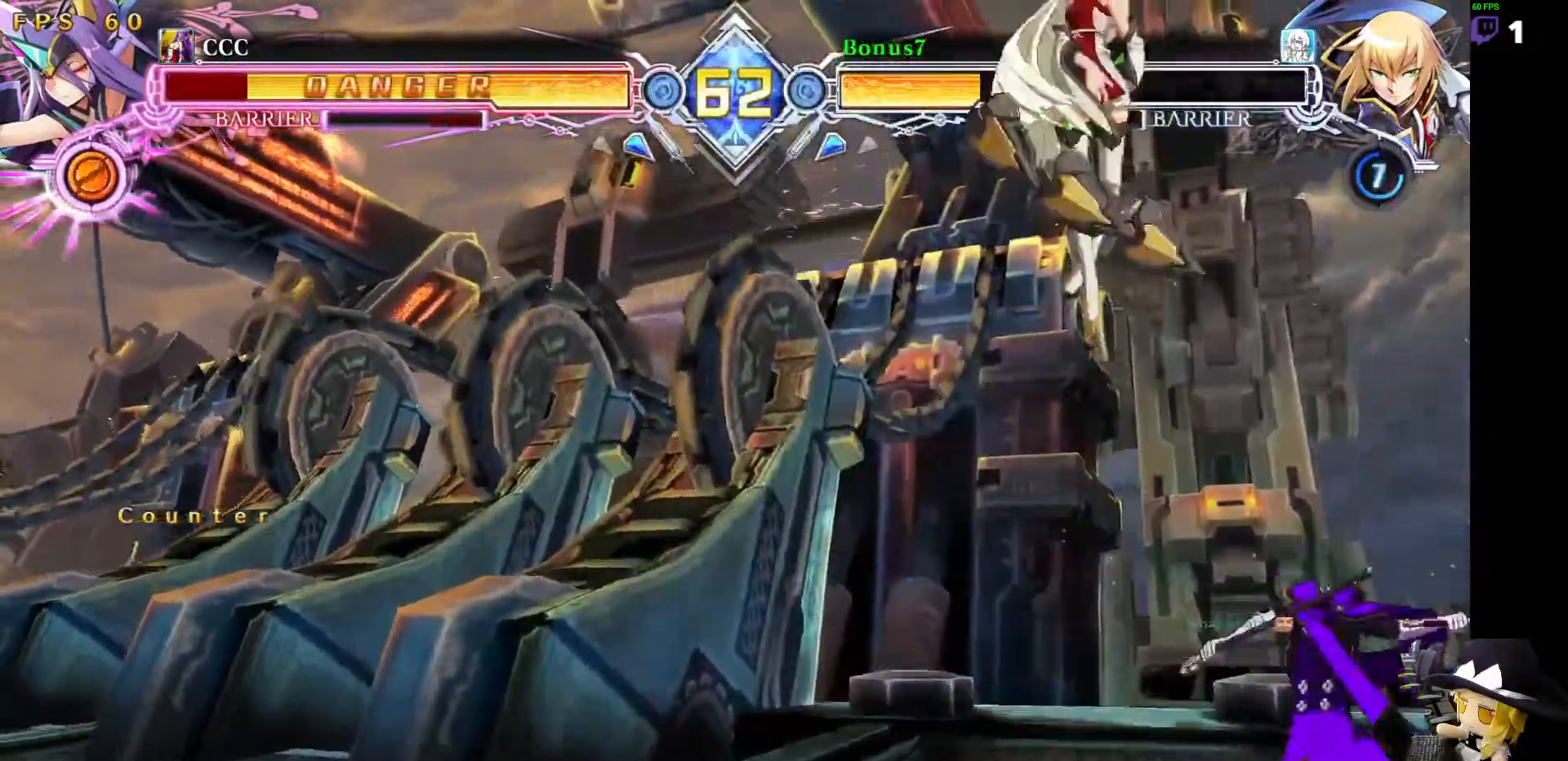
{"dt_ms": 506, "buttons": ["DPAD_LEFT"], "events": [[270, "DPAD_LEFT", "down"], [320, "DPAD_LEFT", "up"], [388, "DPAD_LEFT", "down"]]}
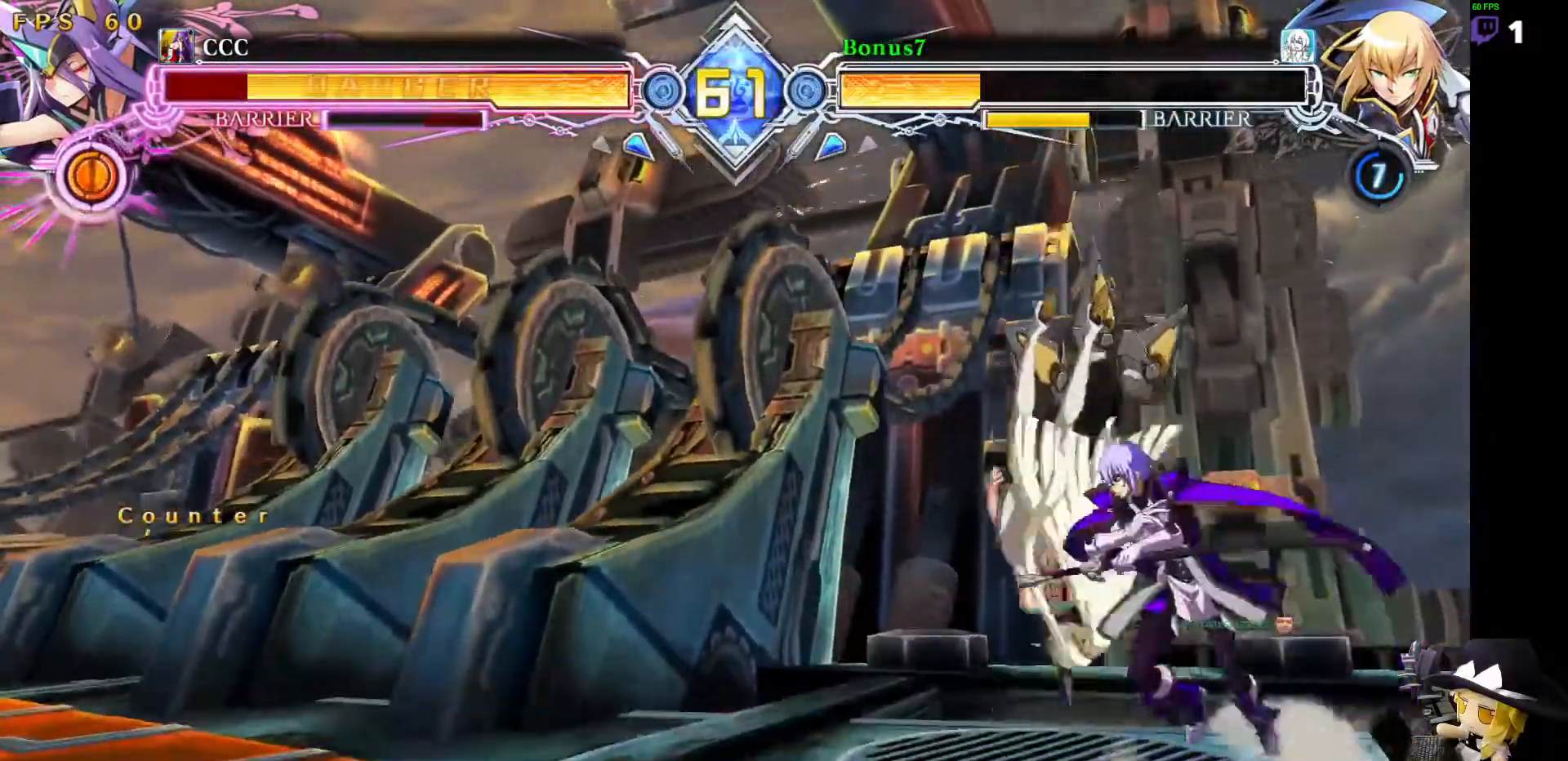
{"dt_ms": 488, "buttons": [], "events": [[67, "DPAD_LEFT", "up"], [151, "DPAD_RIGHT", "down"], [387, "DPAD_RIGHT", "up"], [438, "DPAD_LEFT", "down"], [472, "DPAD_LEFT", "up"]]}
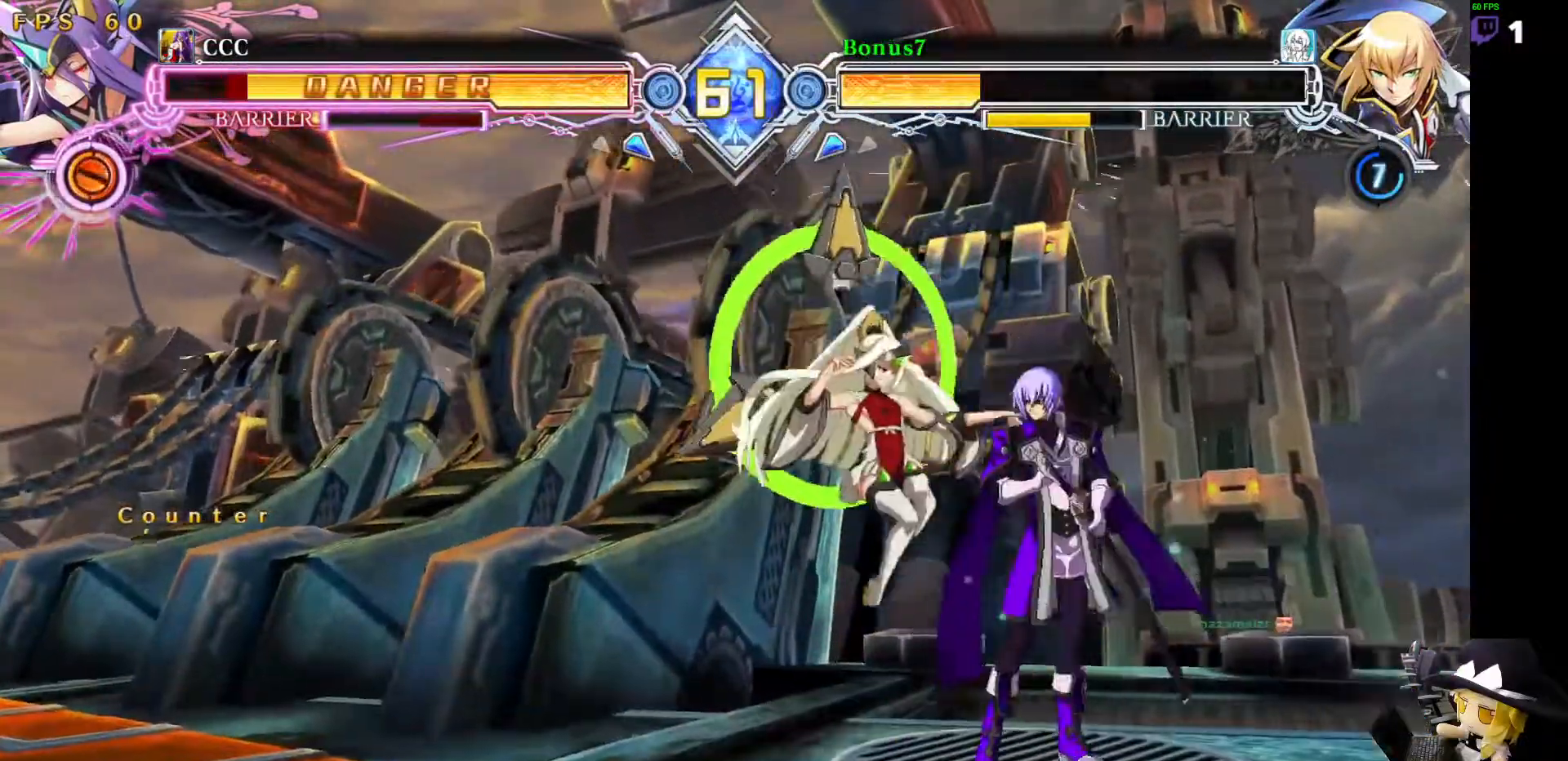
{"dt_ms": 506, "buttons": [], "events": [[17, "DPAD_LEFT", "down"], [68, "DPAD_LEFT", "up"], [85, "TRIANGLE", "down"], [152, "TRIANGLE", "up"]]}
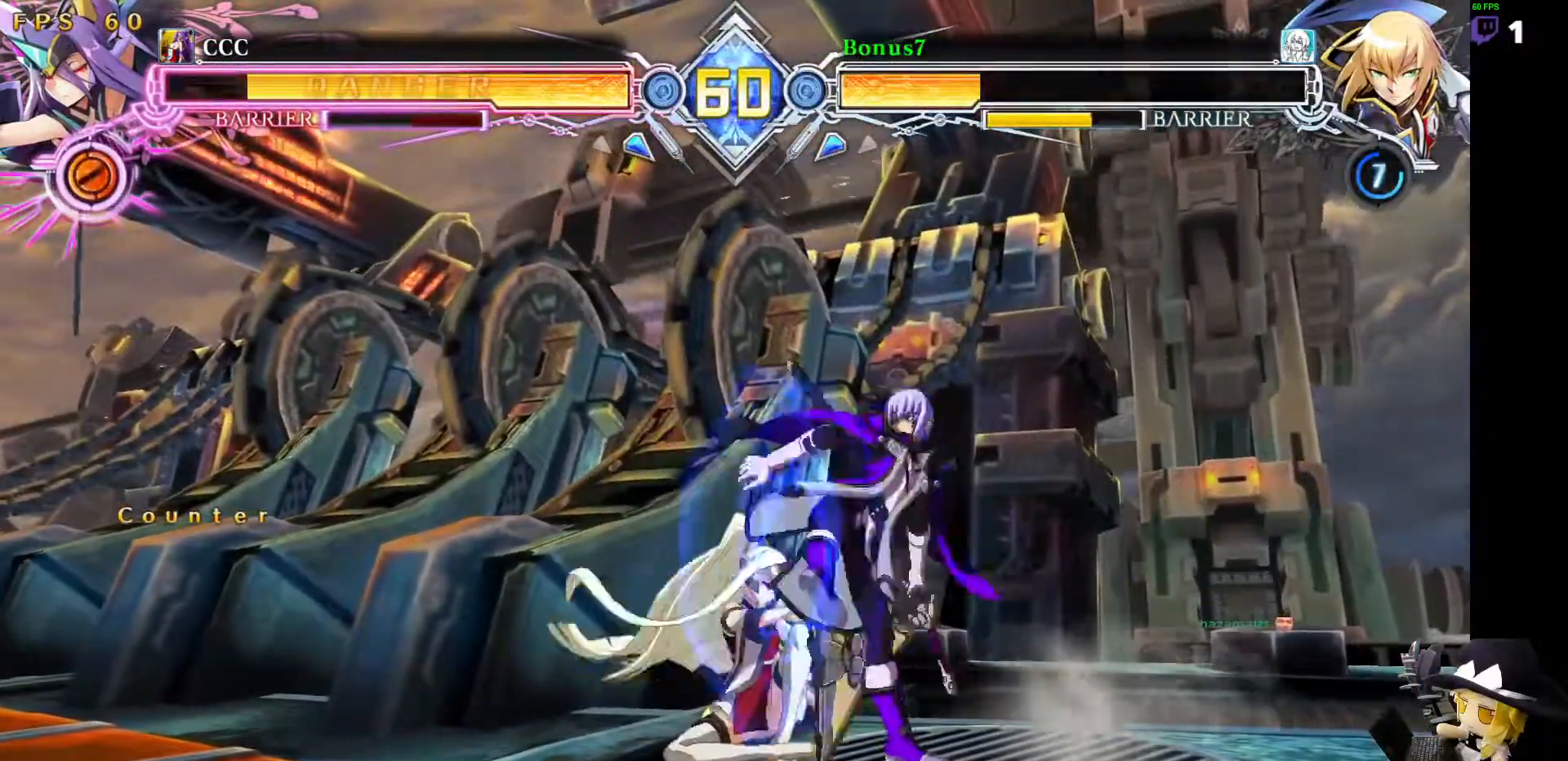
{"dt_ms": 506, "buttons": [], "events": [[135, "R1", "down"], [270, "R1", "up"]]}
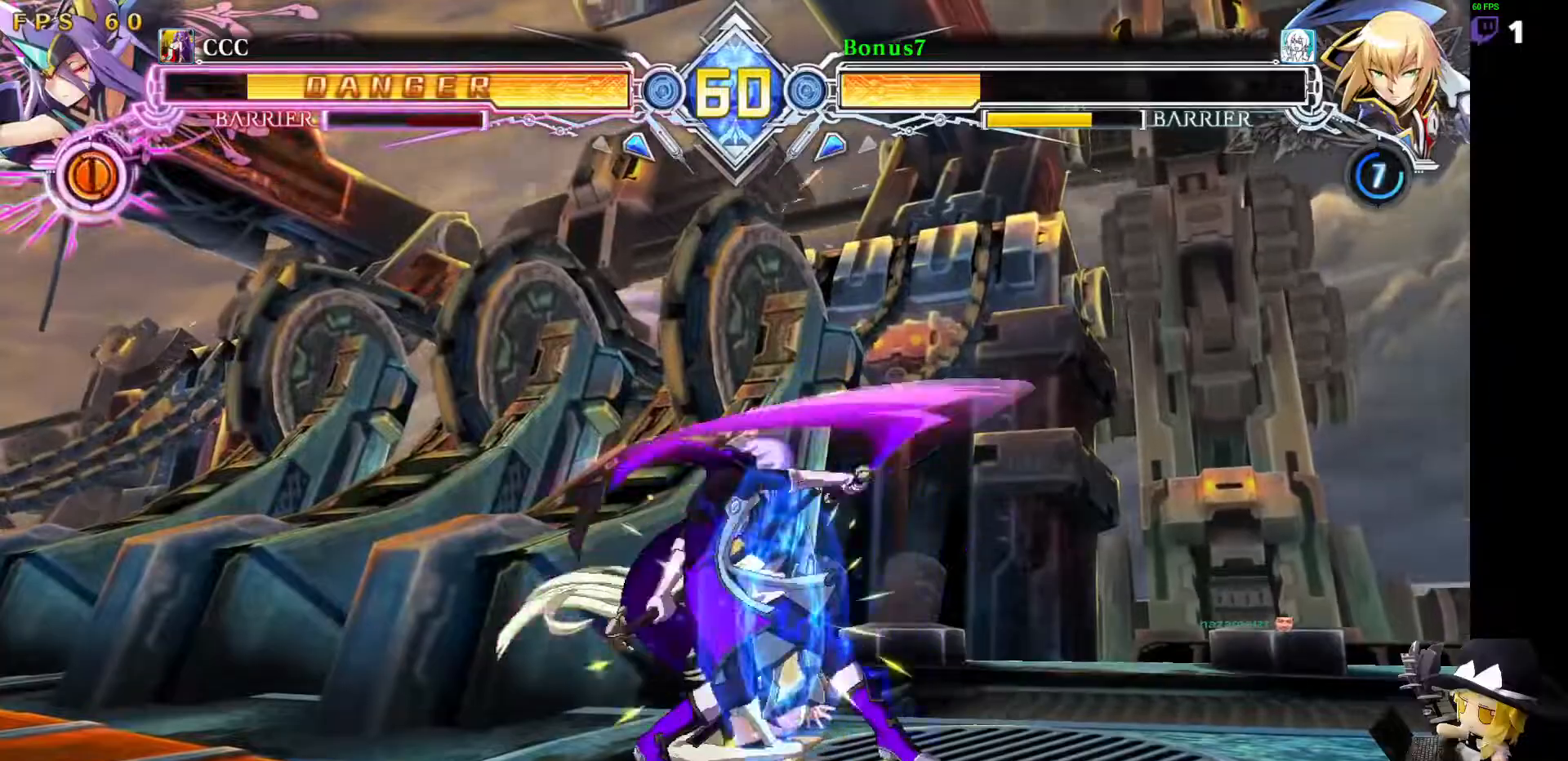
{"dt_ms": 489, "buttons": ["DPAD_UP", "DPAD_LEFT"]}
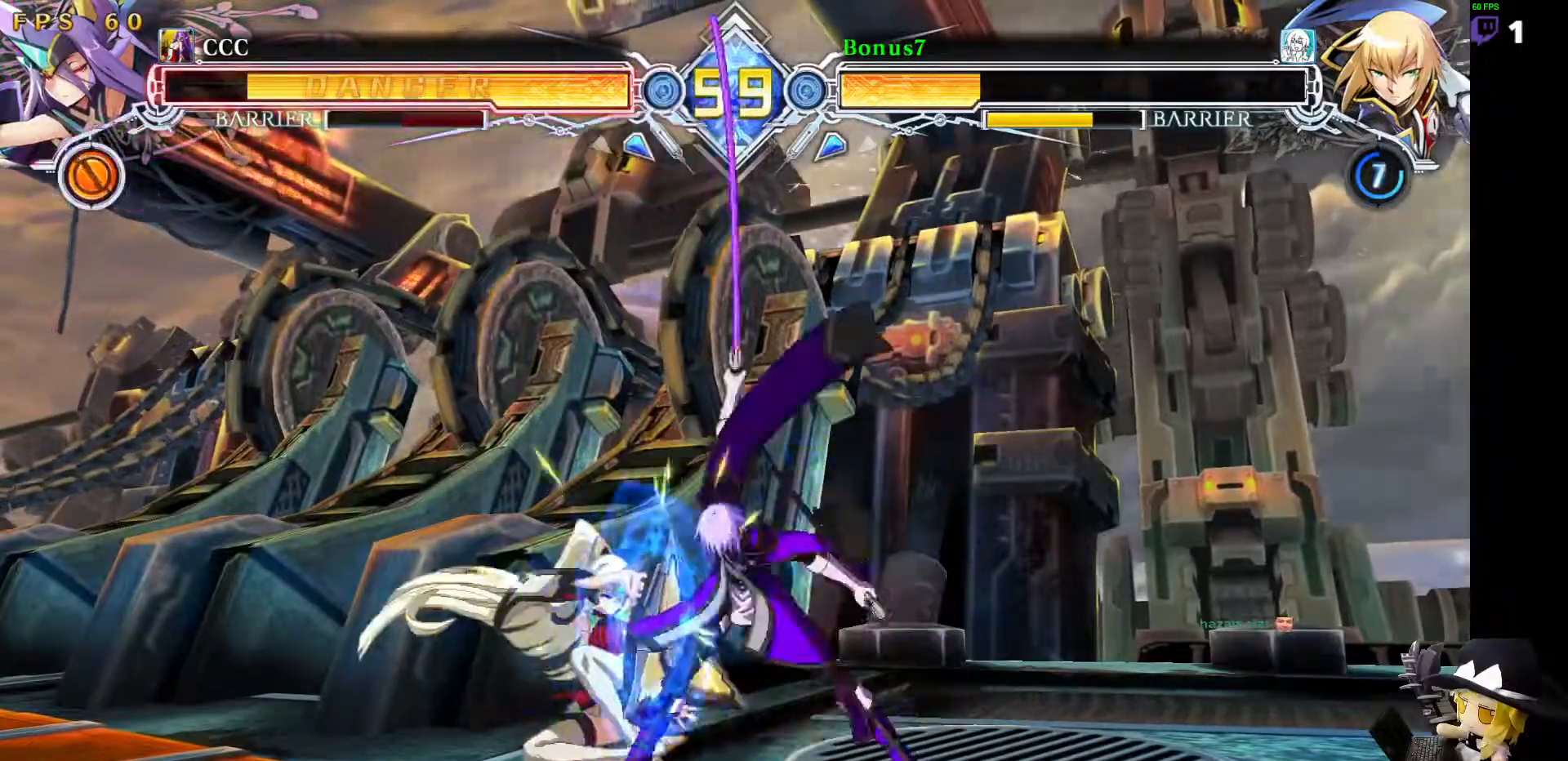
{"dt_ms": 505, "buttons": ["R1", "DPAD_LEFT"], "events": [[151, "DPAD_UP", "up"], [219, "DPAD_LEFT", "up"], [286, "DPAD_LEFT", "down"], [421, "R1", "down"]]}
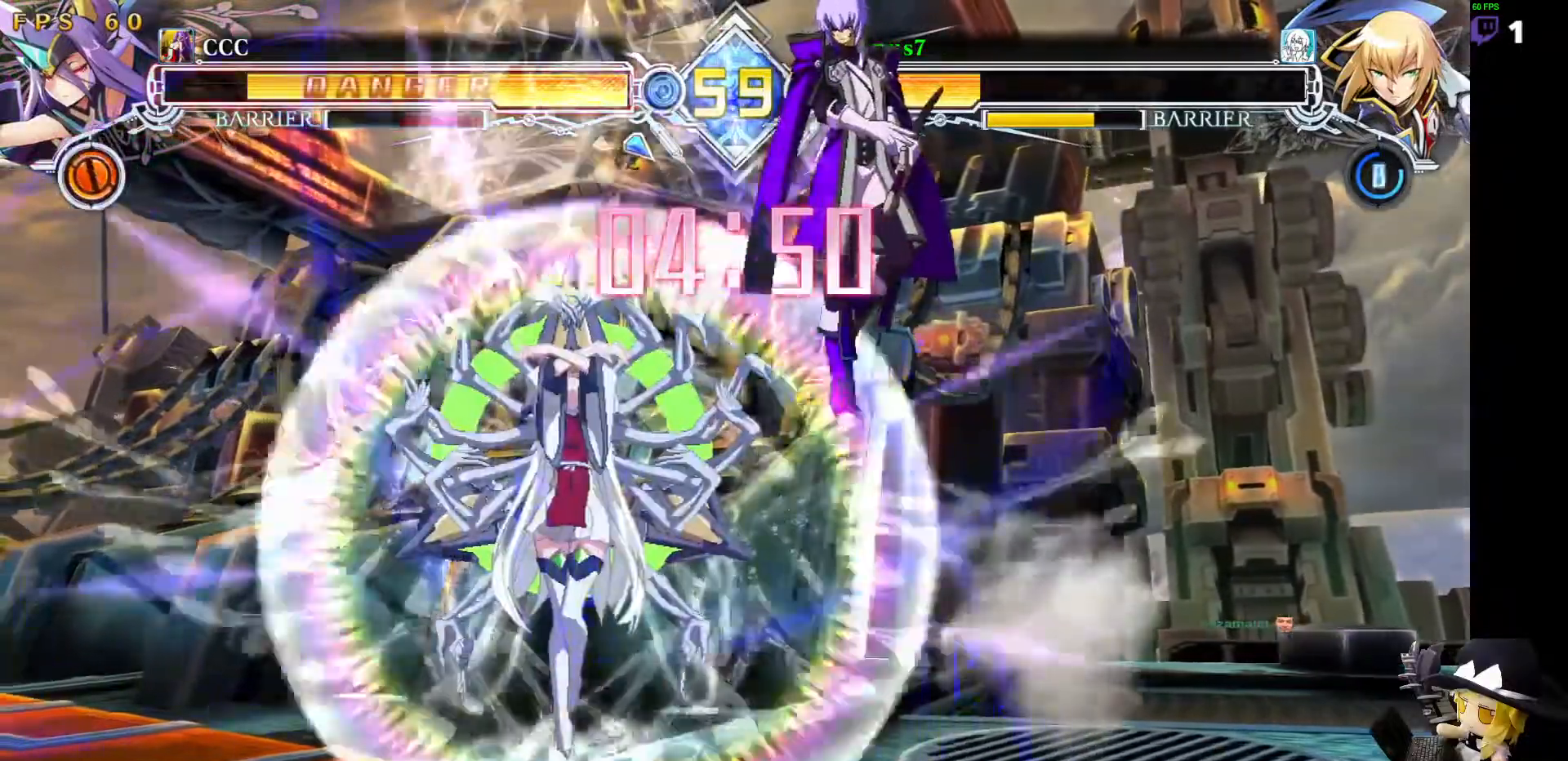
{"dt_ms": 489, "buttons": ["SQUARE", "TRIANGLE", "DPAD_RIGHT"], "events": [[17, "R1", "up"], [152, "DPAD_LEFT", "up"], [169, "DPAD_RIGHT", "down"], [220, "SQUARE", "down"], [220, "TRIANGLE", "down"]]}
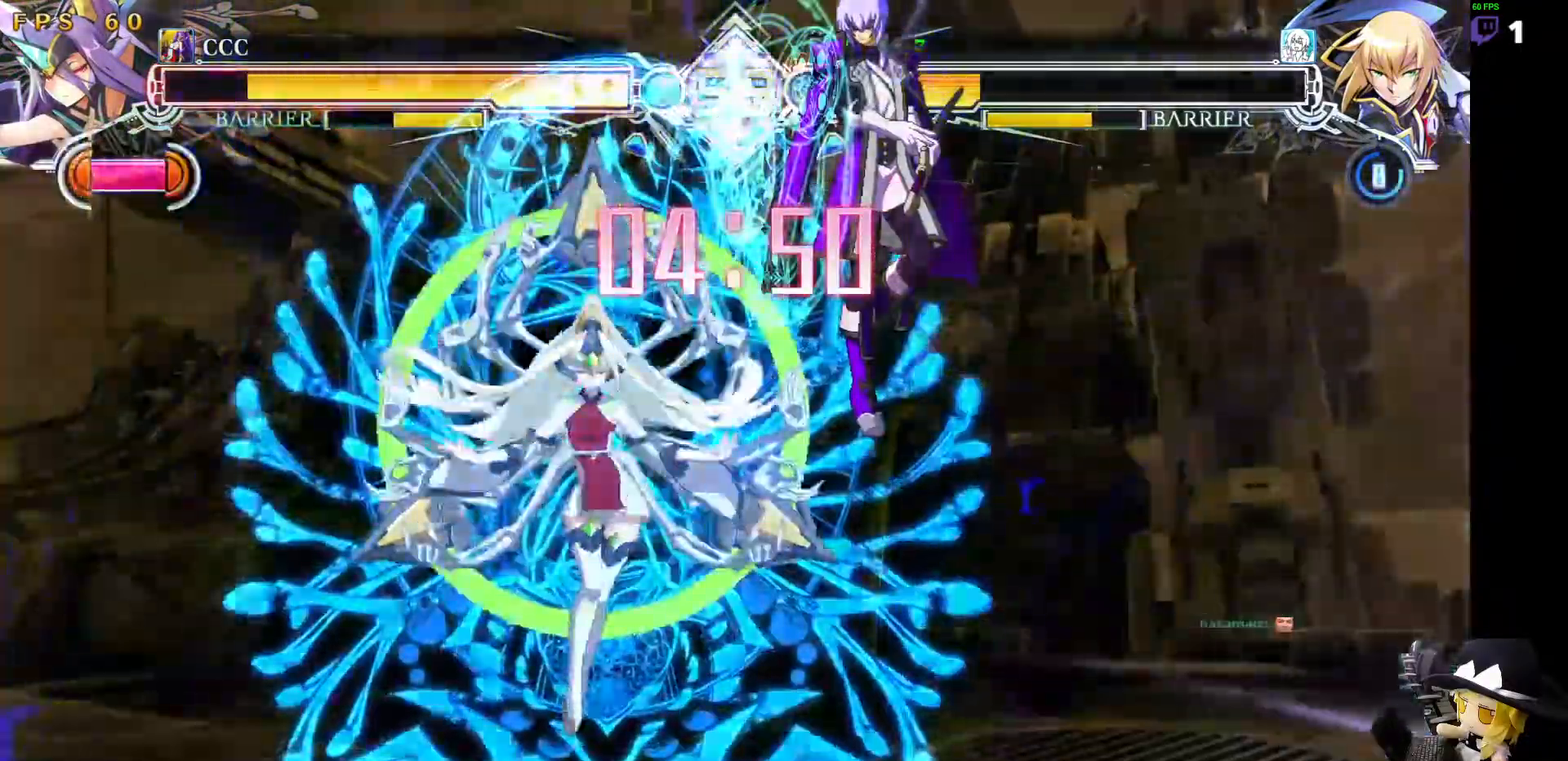
{"dt_ms": 506, "buttons": ["DPAD_UP"], "events": [[68, "DPAD_RIGHT", "up"], [68, "SQUARE", "up"], [68, "TRIANGLE", "up"], [169, "DPAD_LEFT", "down"], [253, "DPAD_UP", "down"], [388, "DPAD_LEFT", "up"]]}
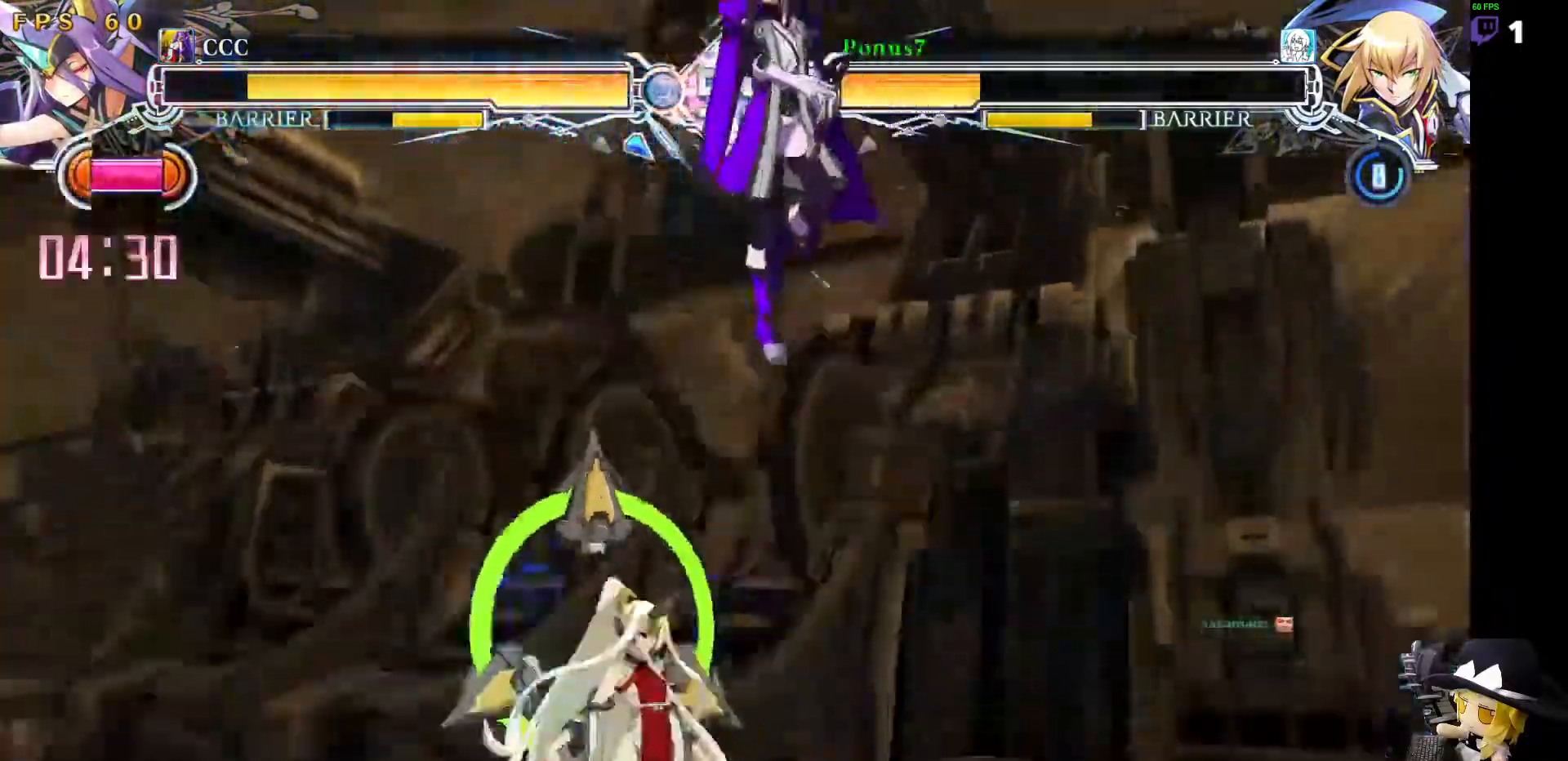
{"dt_ms": 506, "buttons": ["DPAD_RIGHT"], "events": [[17, "DPAD_UP", "up"], [67, "DPAD_LEFT", "down"], [169, "R1", "down"], [287, "R1", "up"], [337, "DPAD_LEFT", "up"], [438, "DPAD_RIGHT", "down"]]}
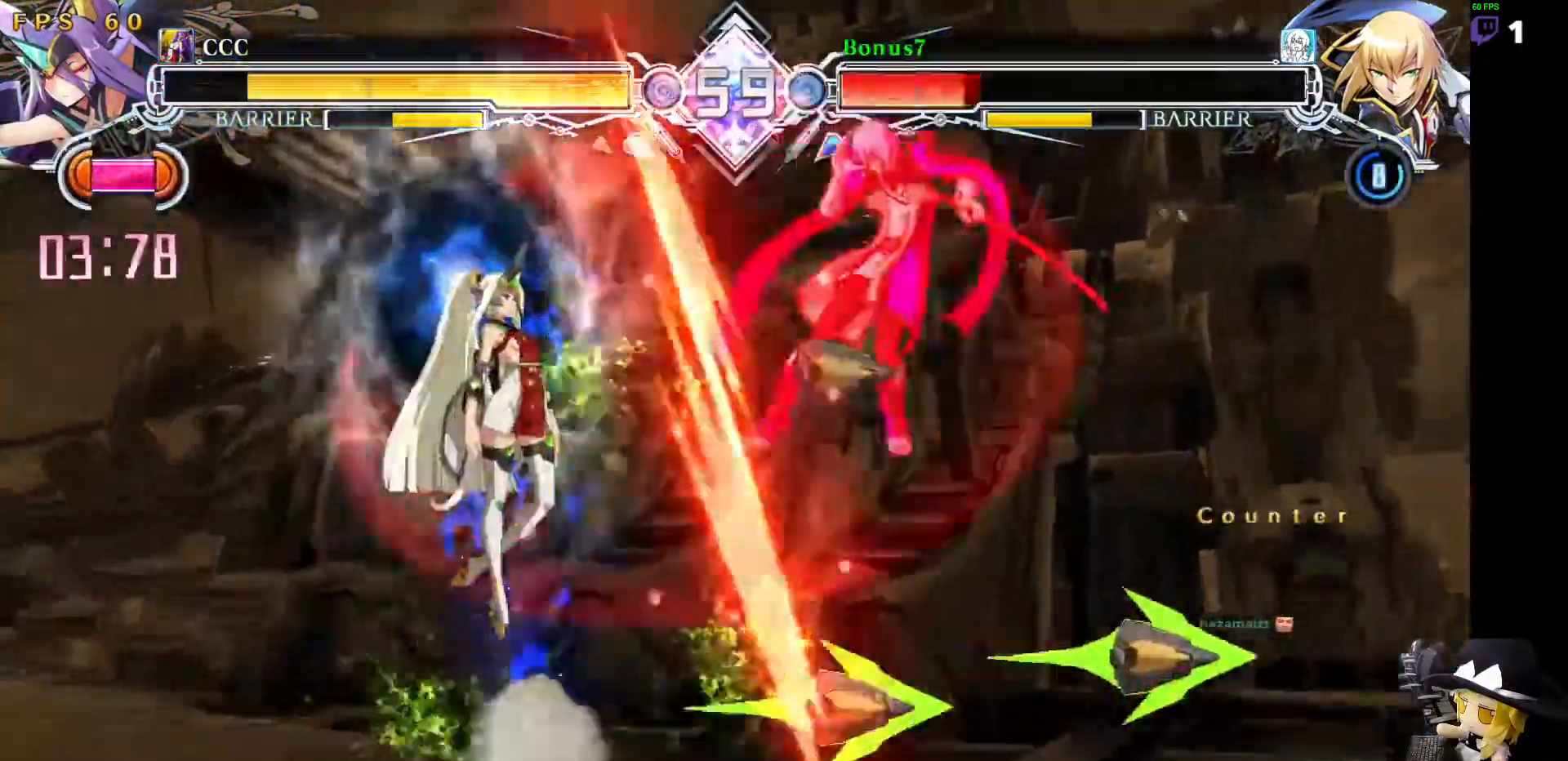
{"dt_ms": 488, "buttons": ["SQUARE", "TRIANGLE", "DPAD_LEFT"], "events": [[33, "DPAD_RIGHT", "up"], [269, "DPAD_LEFT", "down"], [286, "SQUARE", "down"], [286, "TRIANGLE", "down"]]}
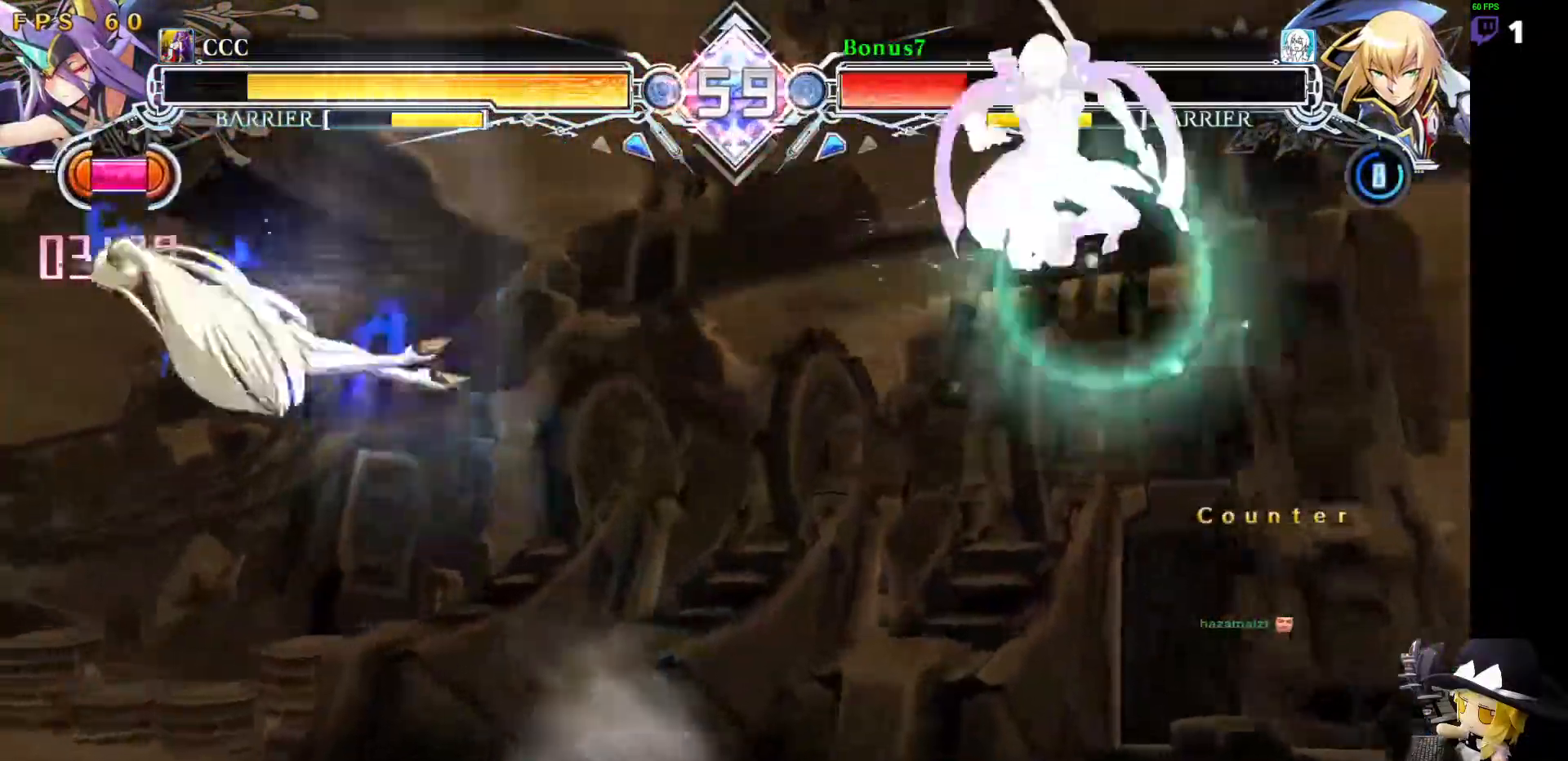
{"dt_ms": 506, "buttons": ["DPAD_LEFT"], "events": [[203, "SQUARE", "up"], [203, "TRIANGLE", "up"], [220, "DPAD_LEFT", "up"], [422, "DPAD_LEFT", "down"]]}
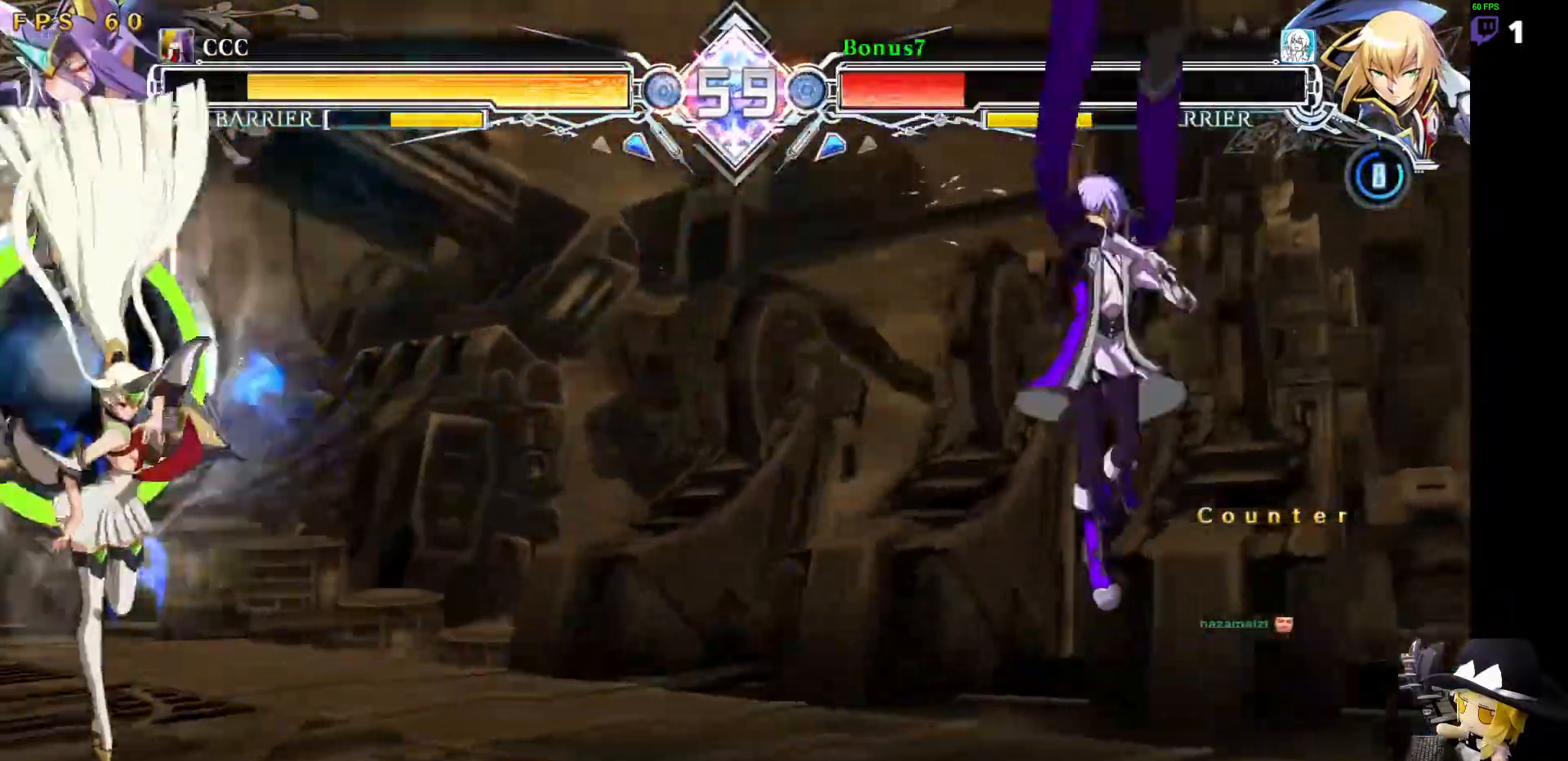
{"dt_ms": 506, "buttons": [], "events": [[17, "DPAD_LEFT", "up"], [34, "DPAD_RIGHT", "down"], [101, "DPAD_RIGHT", "up"], [118, "DPAD_LEFT", "down"], [135, "R1", "down"], [152, "DPAD_LEFT", "up"], [202, "R1", "up"]]}
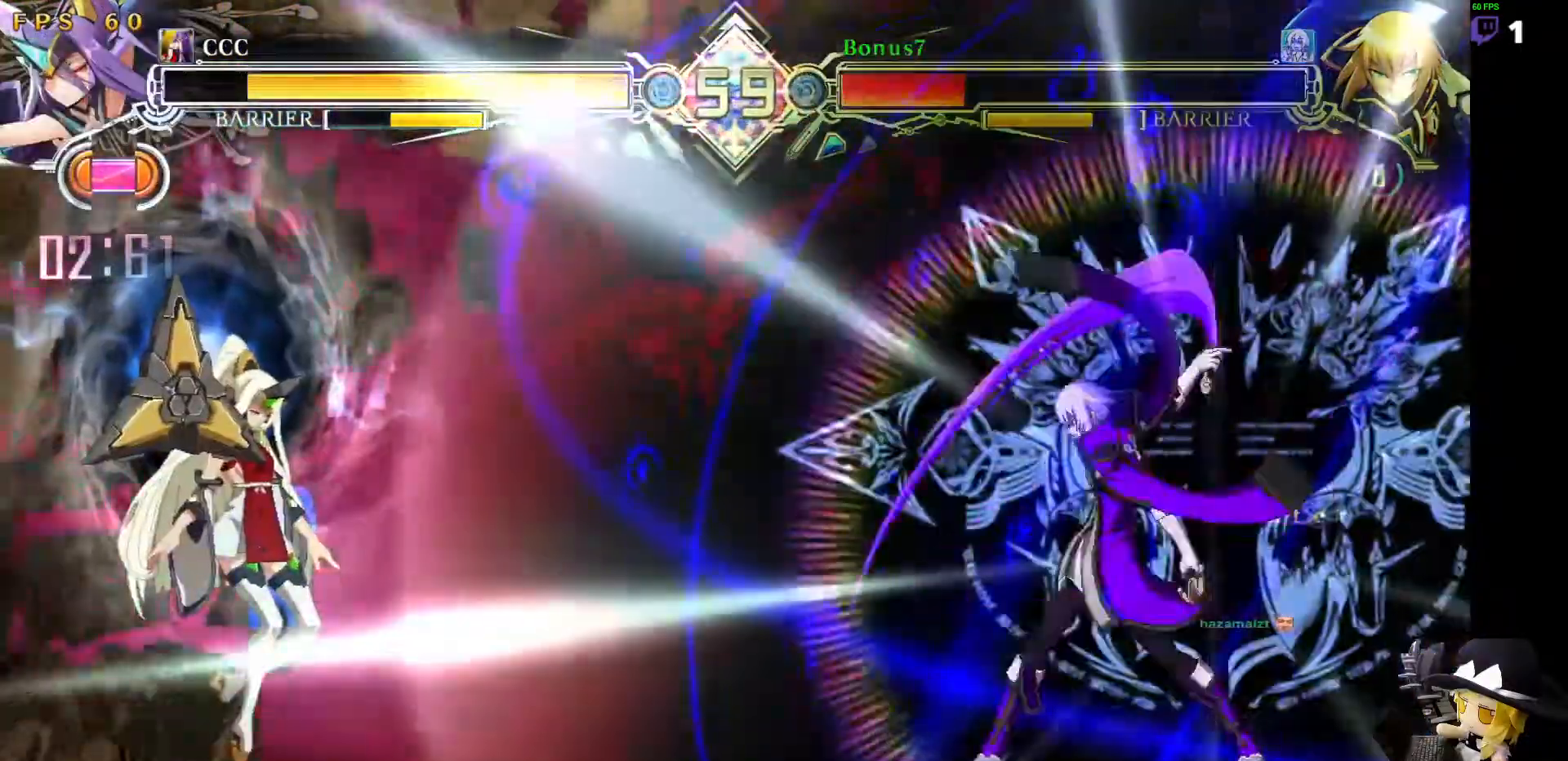
{"dt_ms": 489, "buttons": [], "events": []}
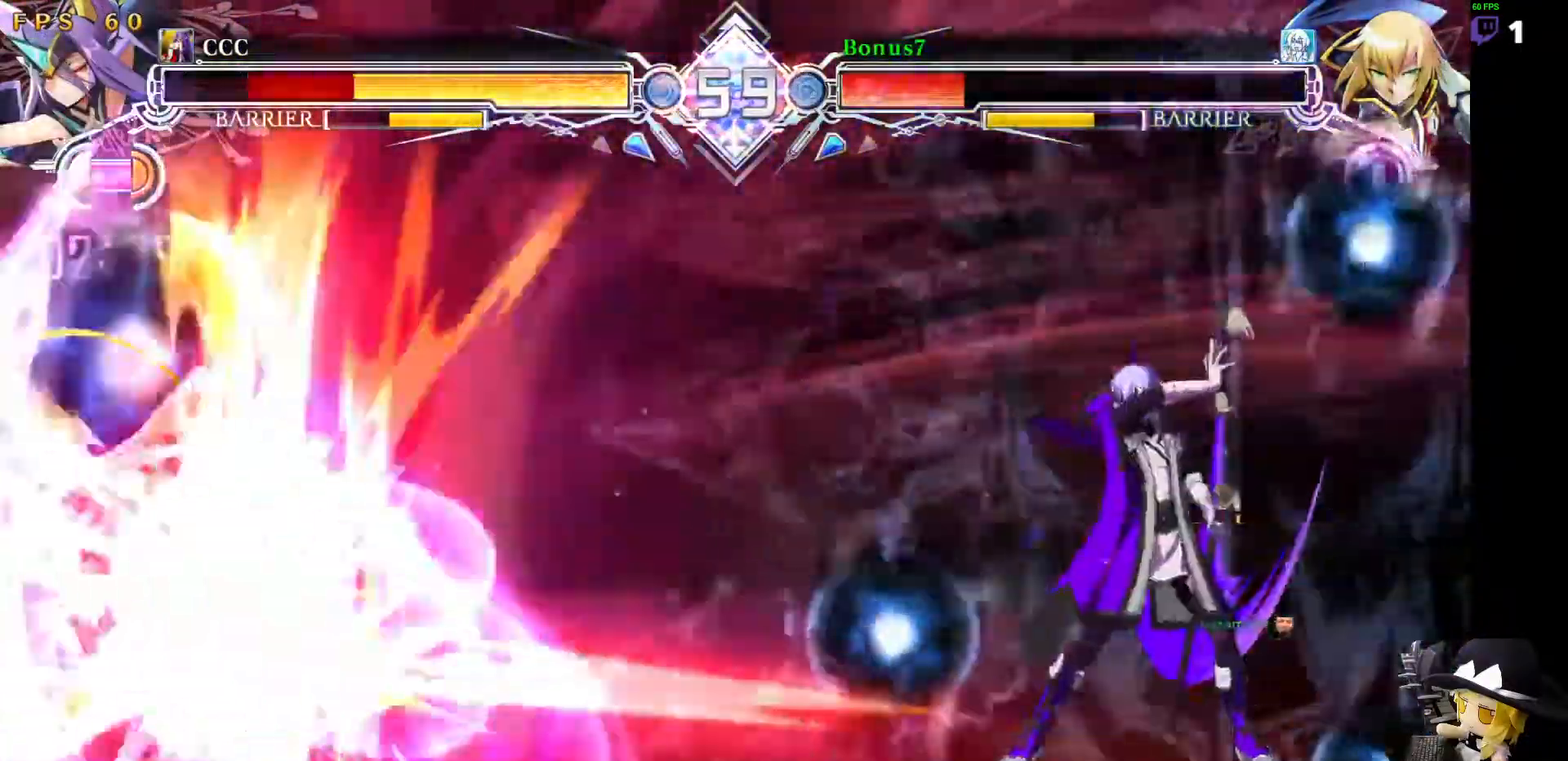
{"dt_ms": 505, "buttons": ["DPAD_LEFT"], "events": [[236, "DPAD_LEFT", "down"], [303, "DPAD_LEFT", "up"], [354, "DPAD_LEFT", "down"]]}
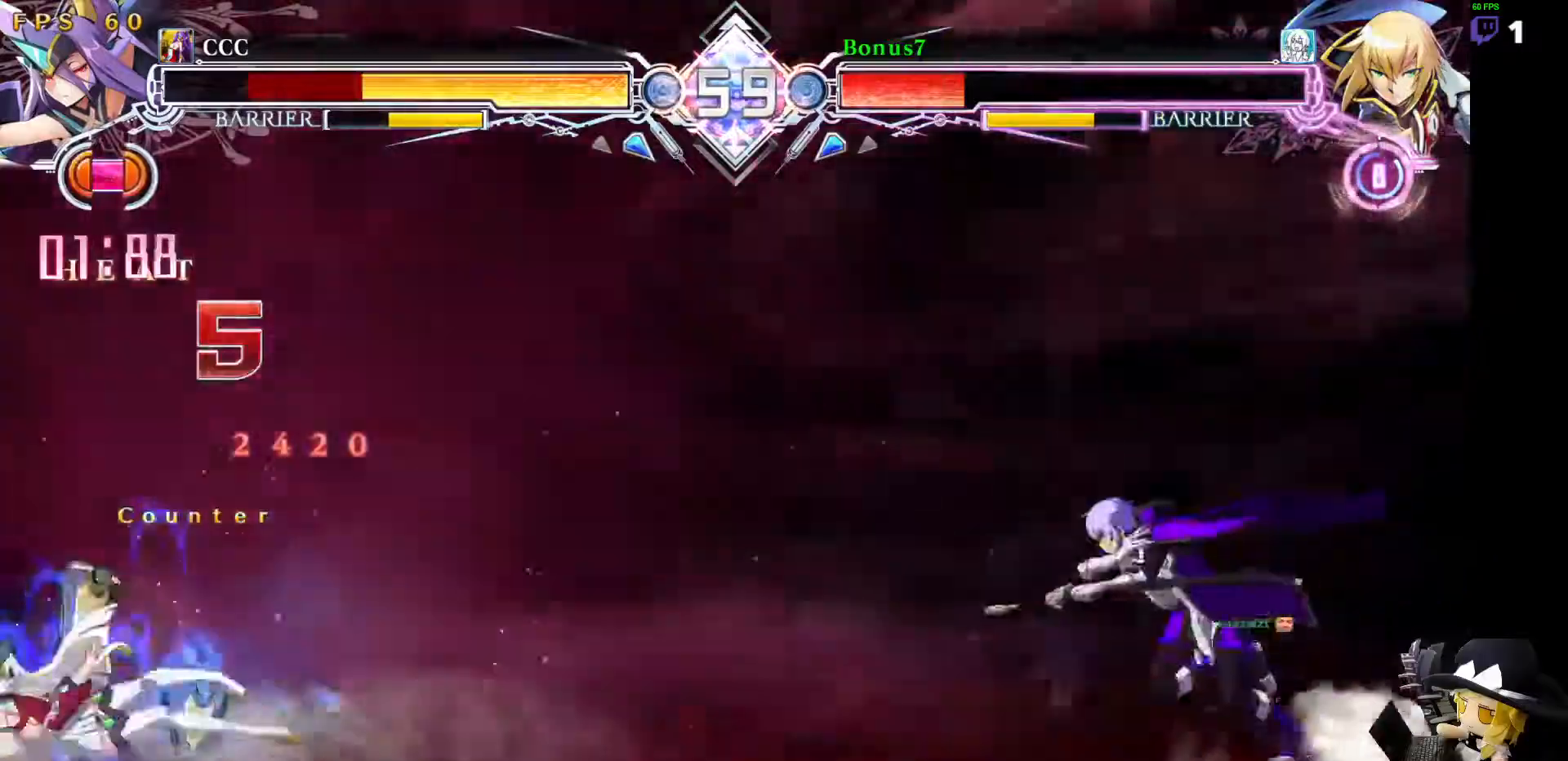
{"dt_ms": 506, "buttons": ["DPAD_LEFT"]}
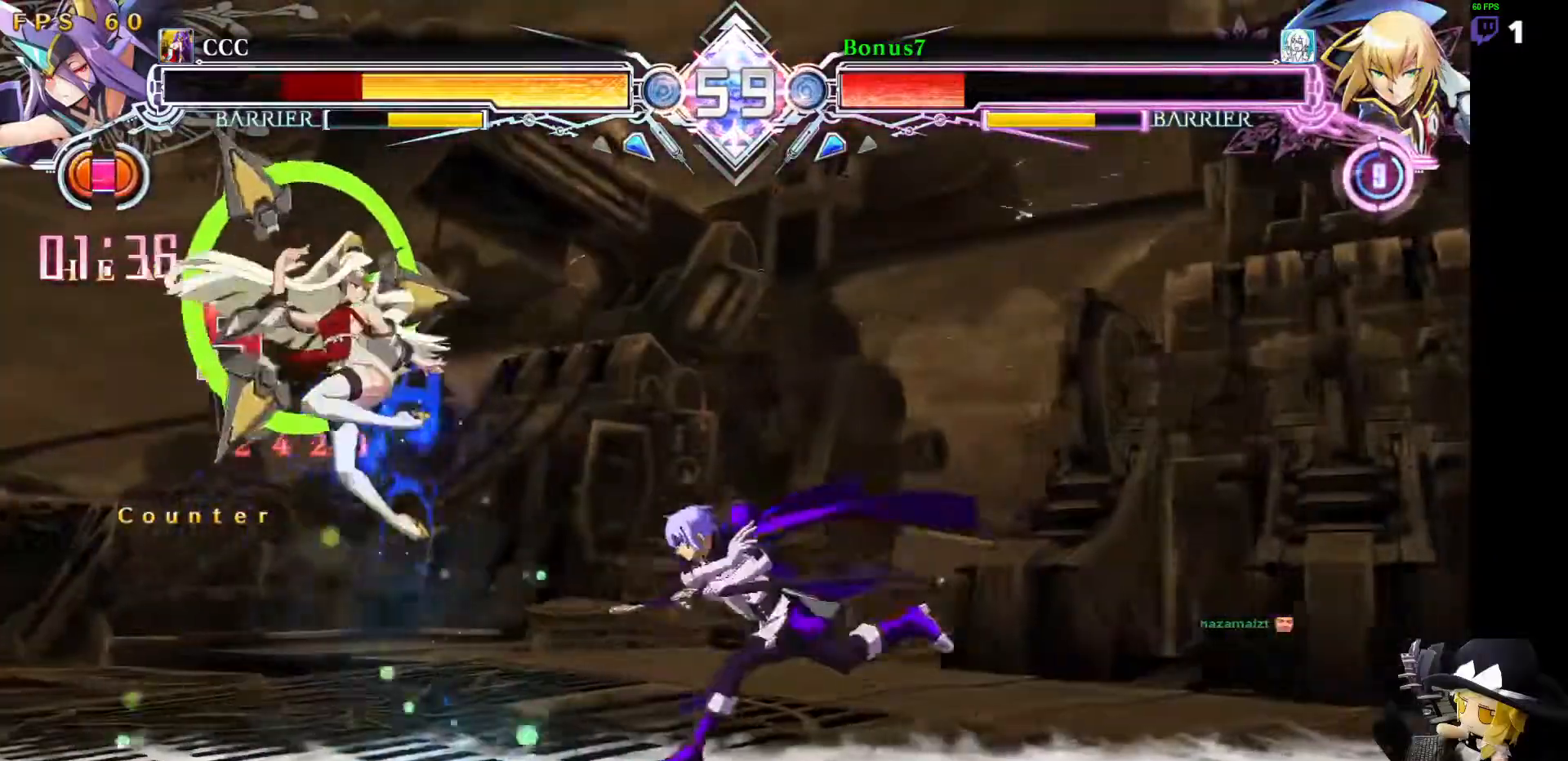
{"dt_ms": 995, "buttons": ["DPAD_LEFT"]}
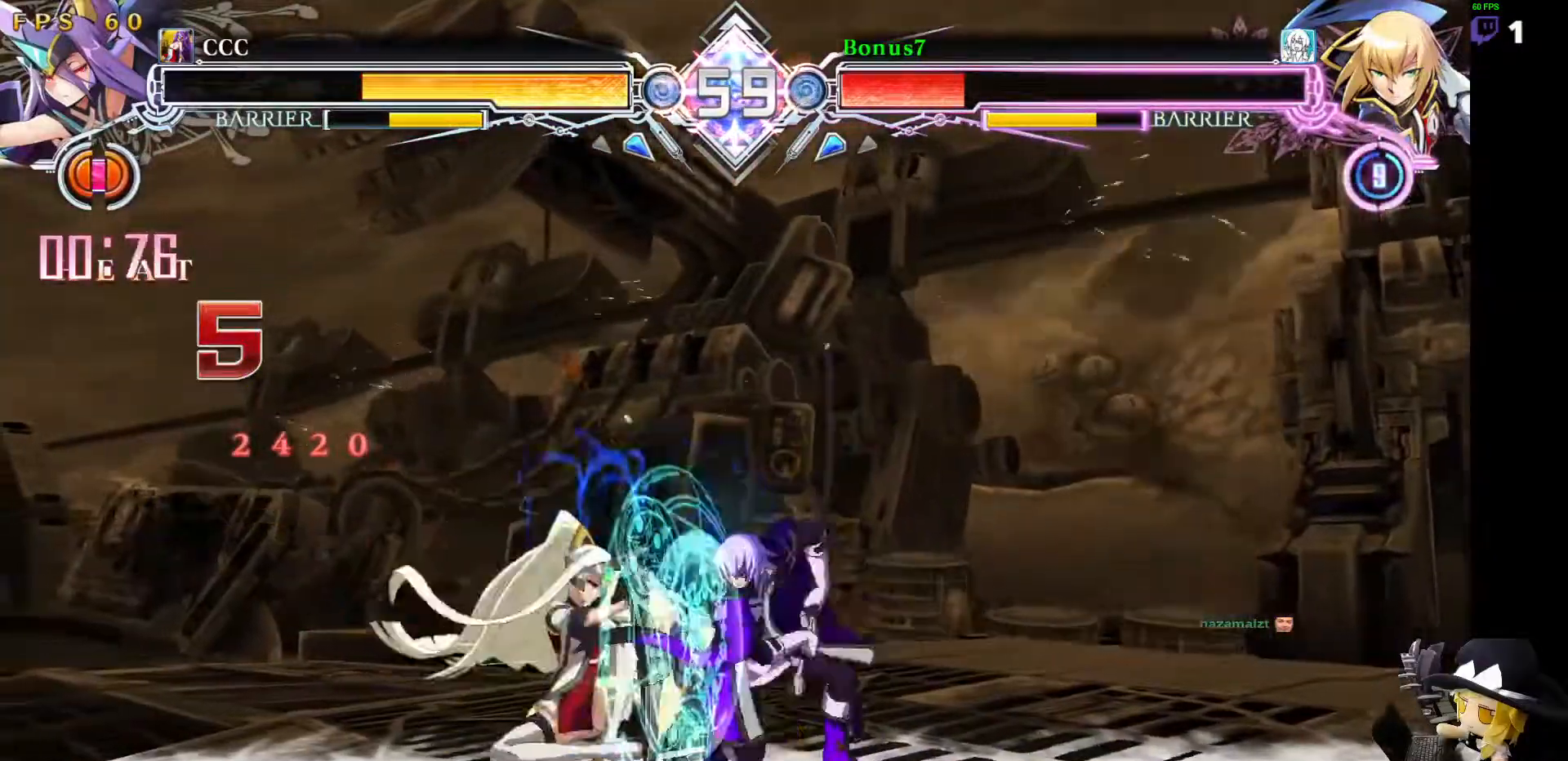
{"dt_ms": 505, "buttons": [], "events": [[168, "DPAD_UP", "down"], [387, "DPAD_UP", "up"], [489, "DPAD_LEFT", "up"]]}
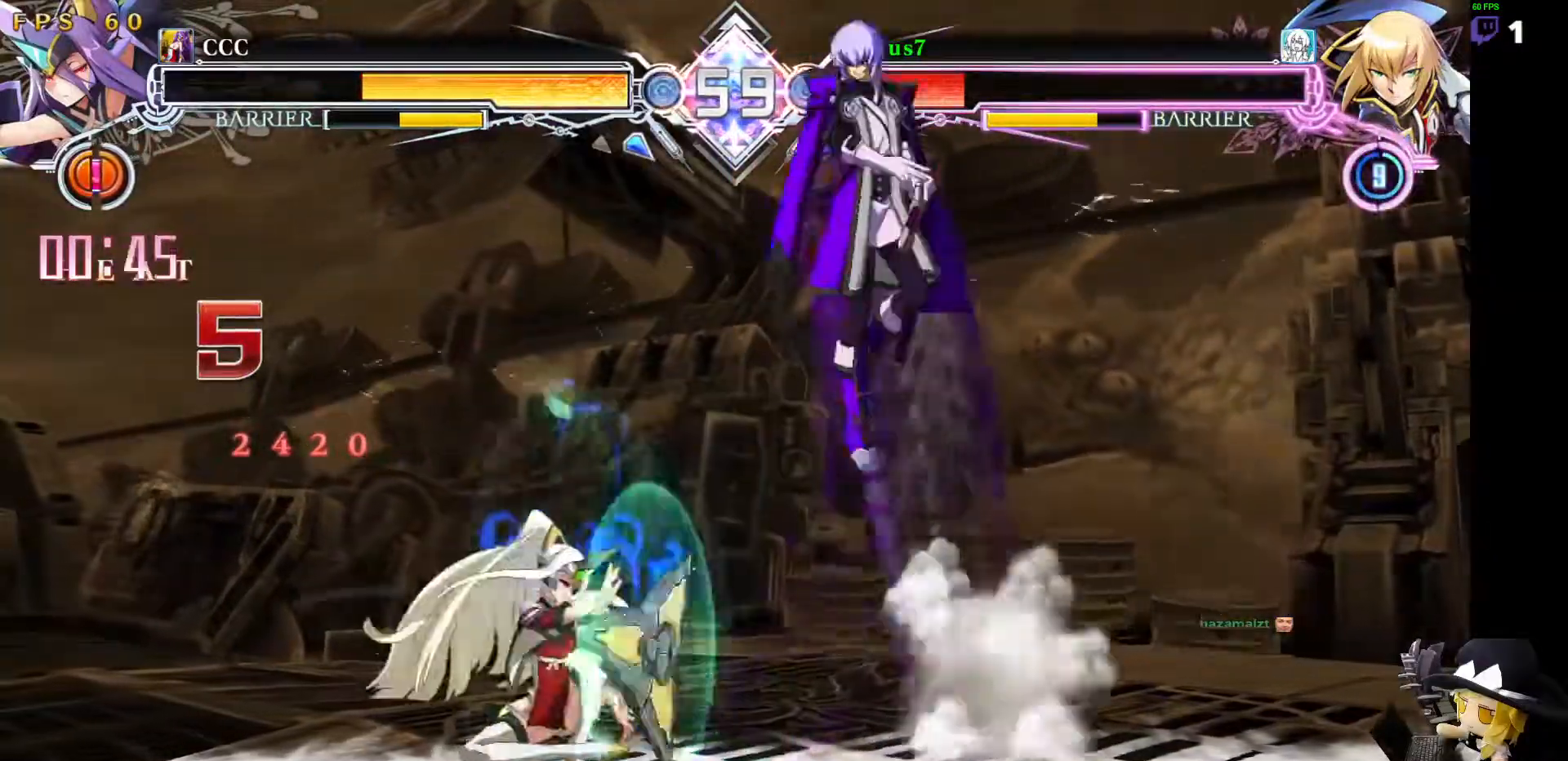
{"dt_ms": 489, "buttons": ["DPAD_LEFT"], "events": [[371, "DPAD_RIGHT", "down"], [405, "DPAD_RIGHT", "up"], [456, "DPAD_LEFT", "down"]]}